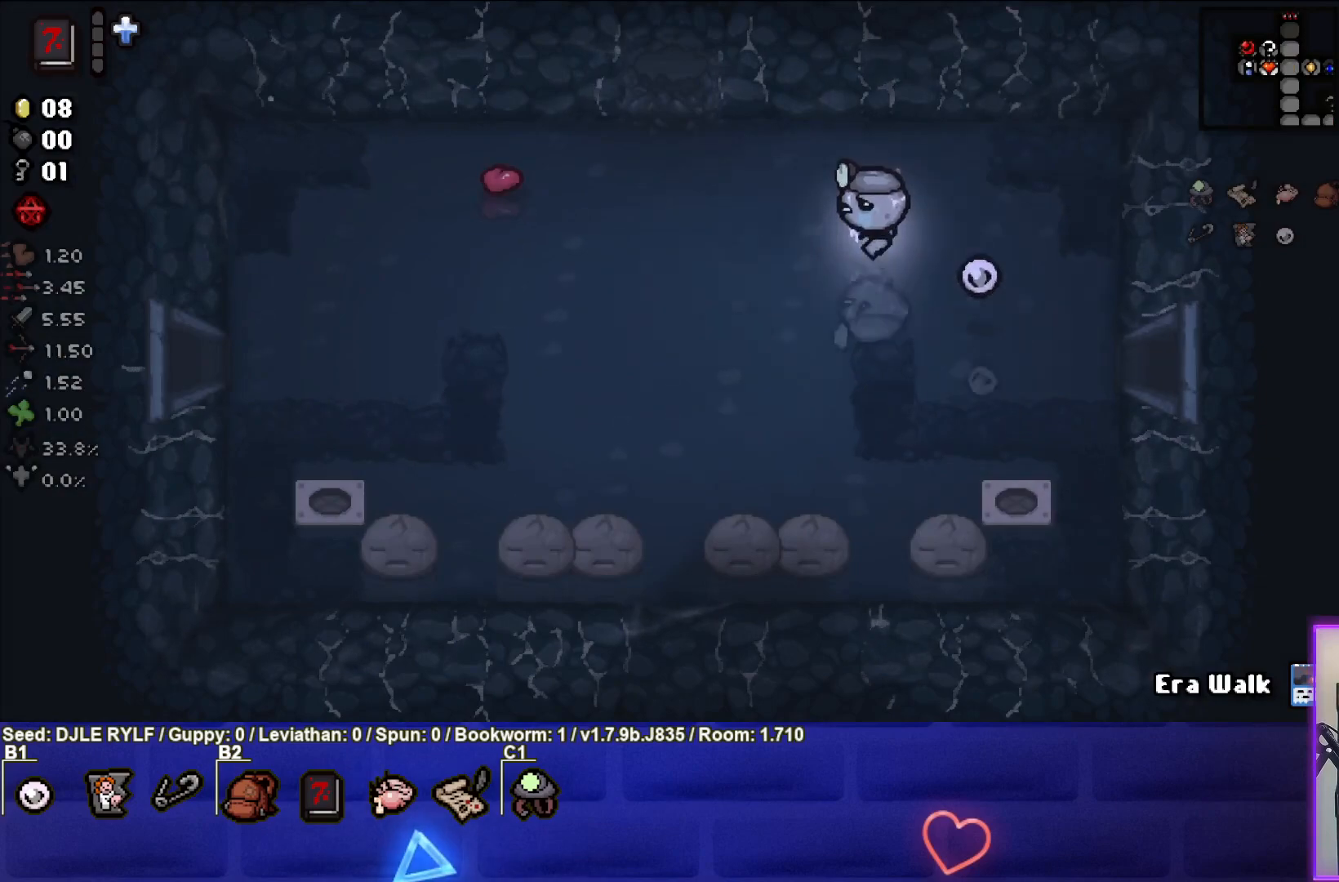
Gameplay with a controller (PlayStation layout); each line is a JSON object with the inputs held at the frame after it. "events" lists button and stick changes between this image and that frame as [ms after this image, input, new state], when the widget could be followed in between.
{"buttons": [], "left_stick": "up", "right_stick": "center", "events": [[467, "left_stick", "up"]]}
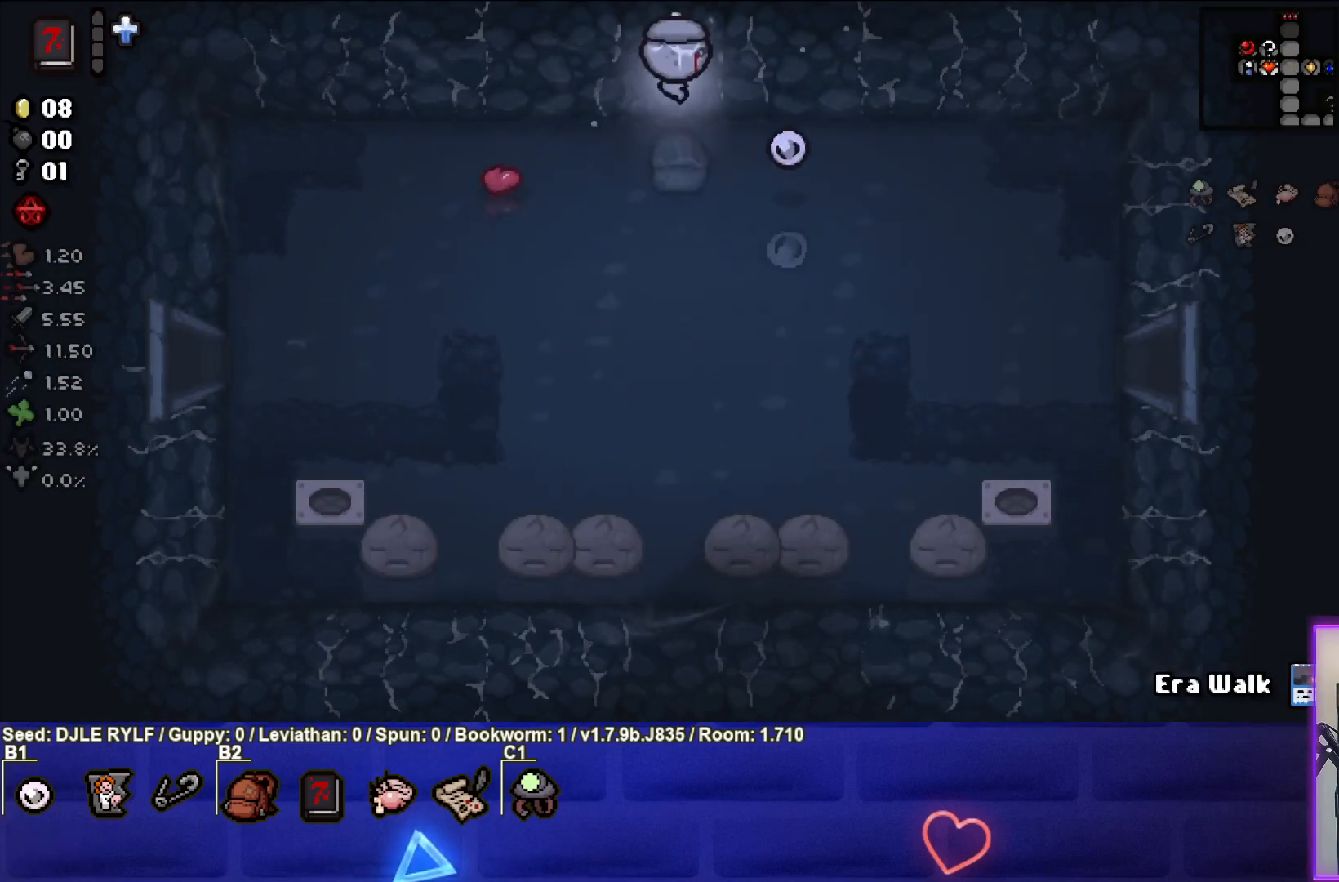
{"buttons": [], "left_stick": "center", "right_stick": "center", "events": [[183, "left_stick", "center"]]}
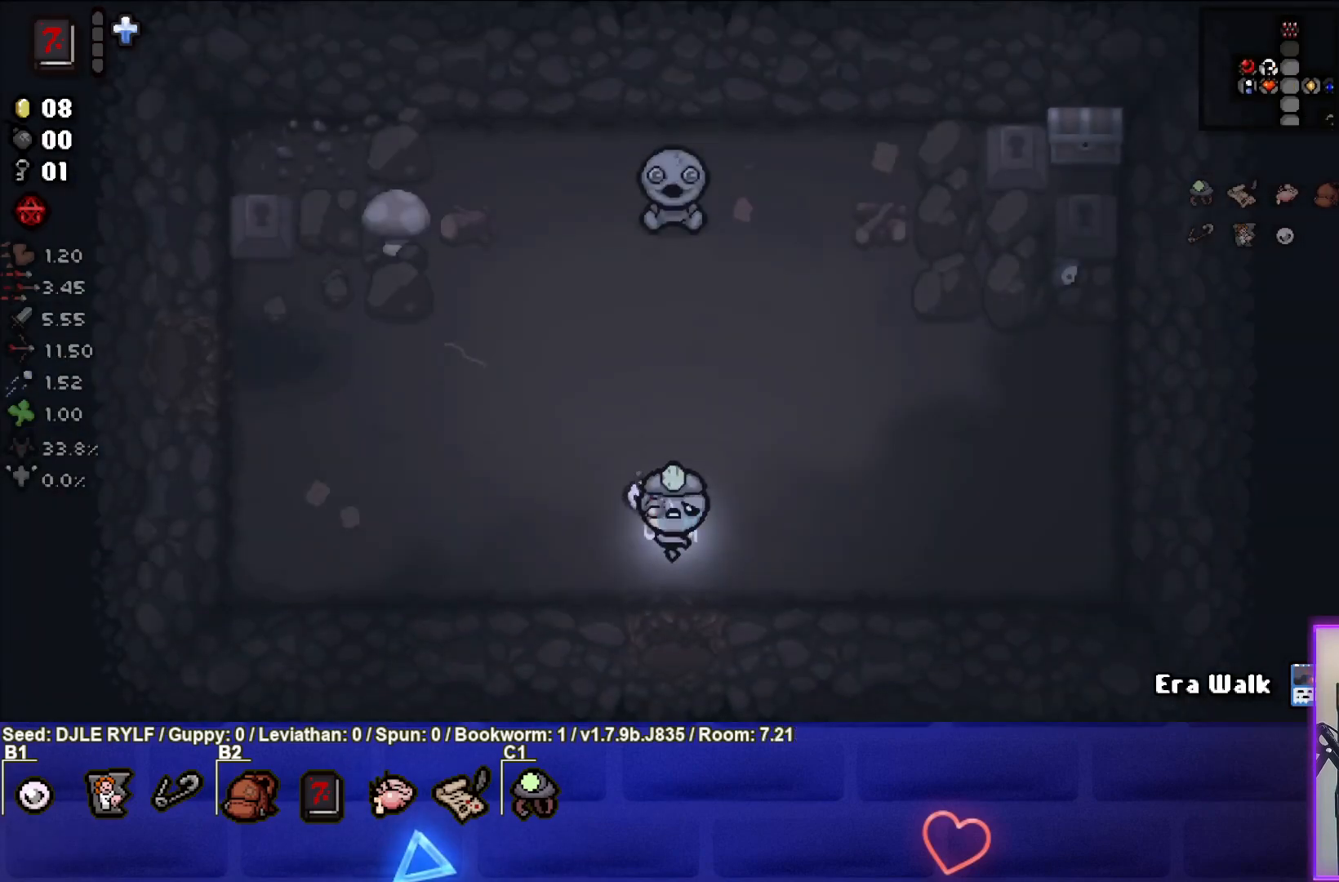
{"buttons": [], "left_stick": "center", "right_stick": "center", "events": []}
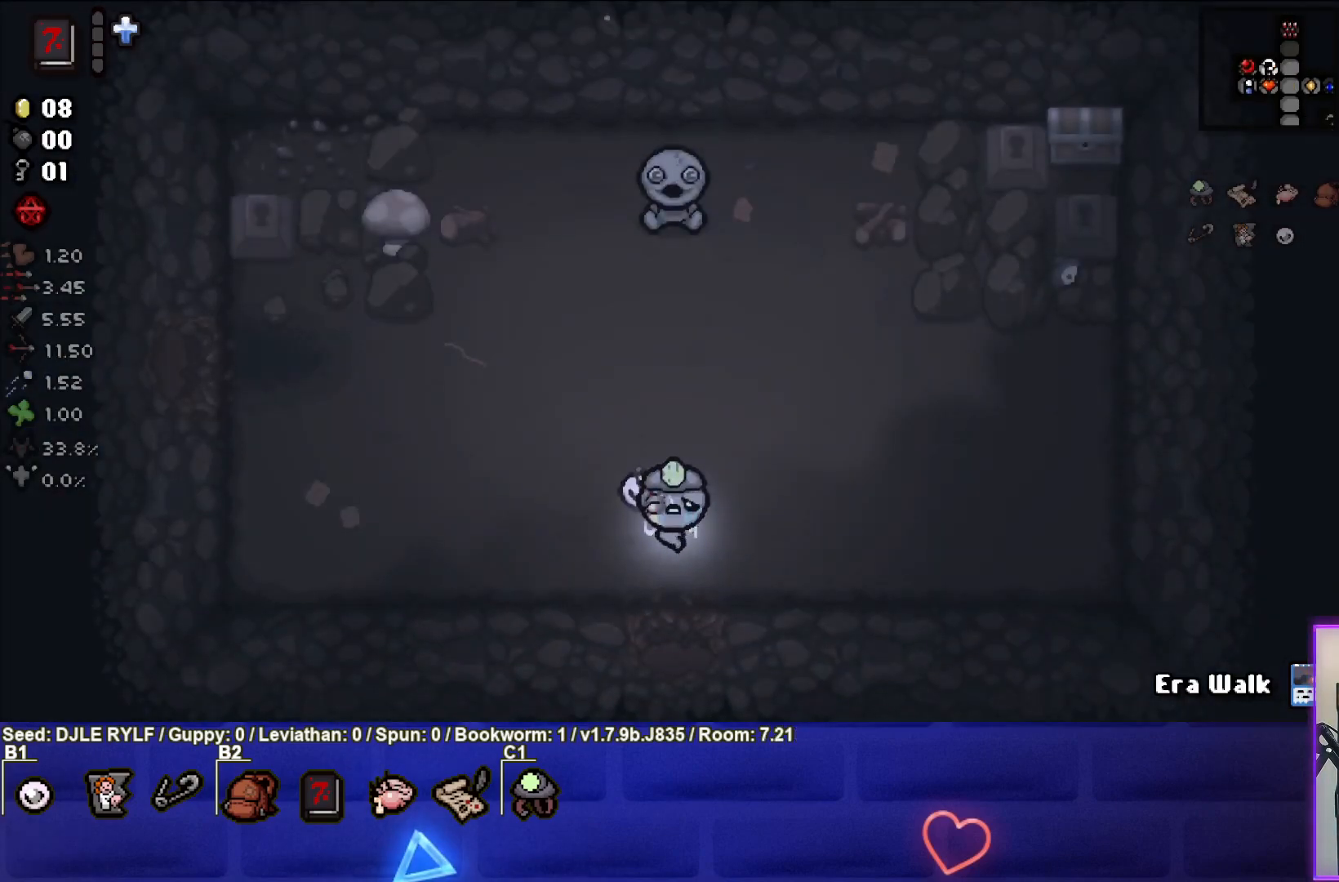
{"buttons": [], "left_stick": "up-right", "right_stick": "center", "events": [[100, "left_stick", "up-right"]]}
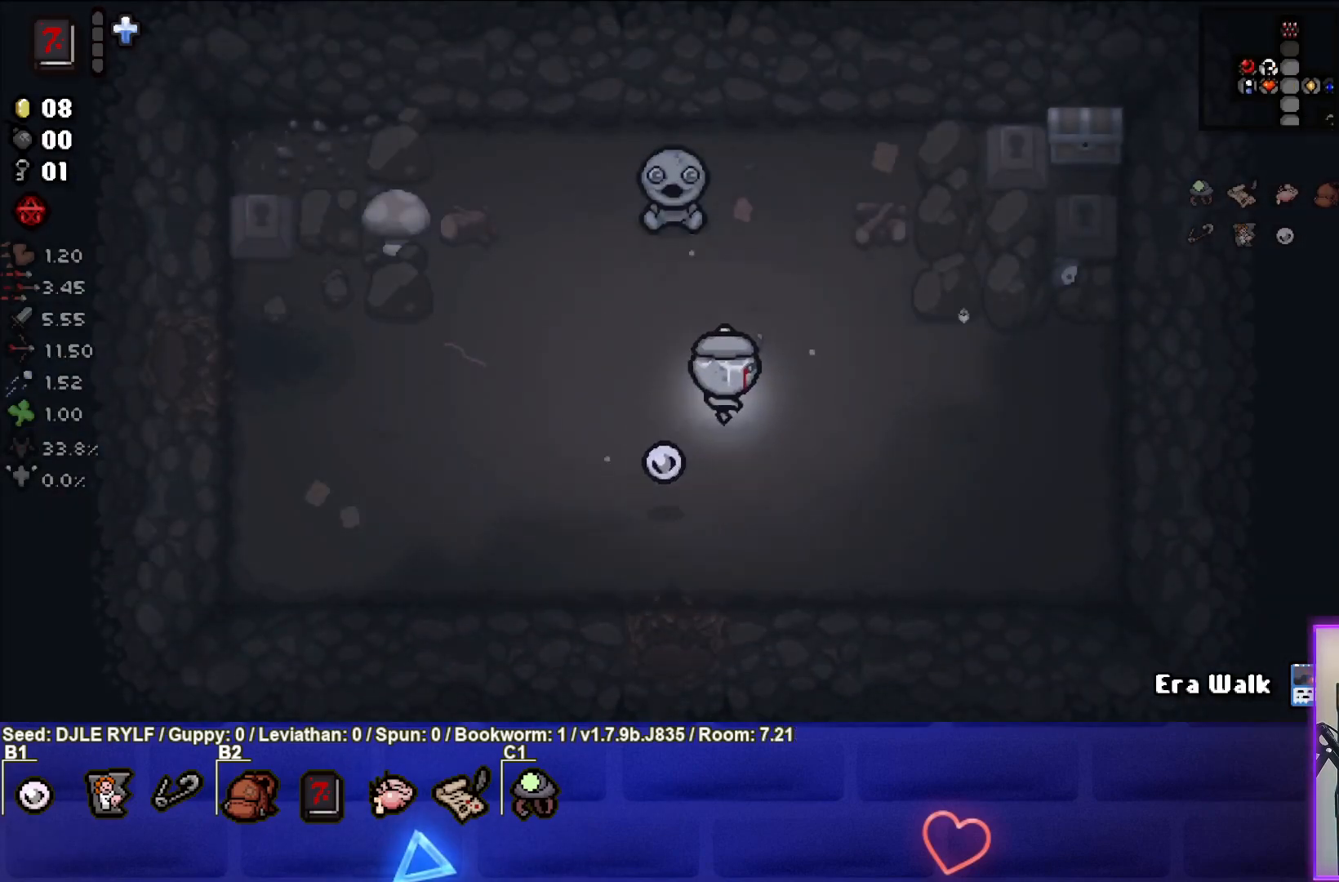
{"buttons": [], "left_stick": "up-right", "right_stick": "center", "events": [[367, "left_stick", "center"], [483, "left_stick", "up-right"]]}
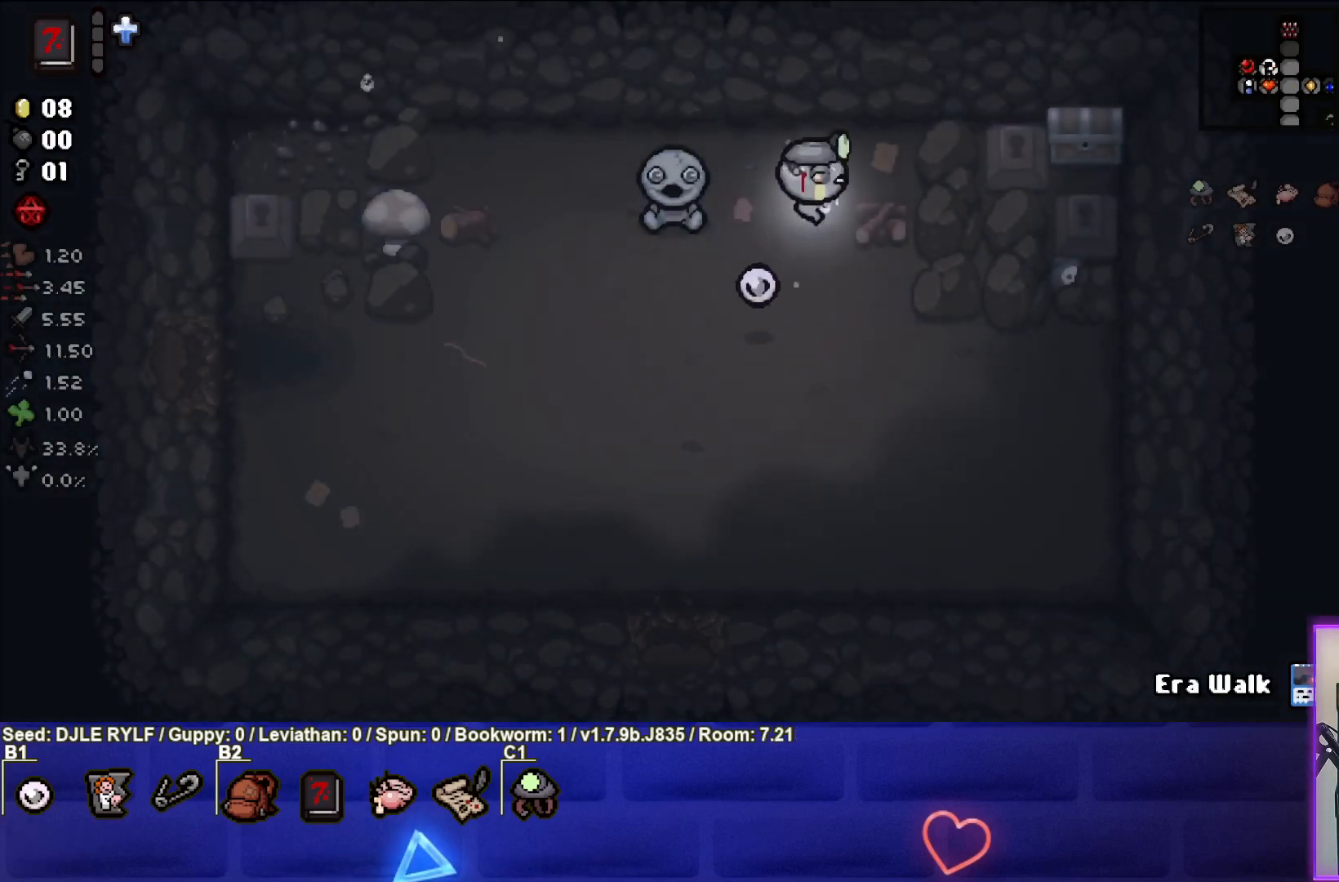
{"buttons": [], "left_stick": "right", "right_stick": "center", "events": [[217, "left_stick", "right"]]}
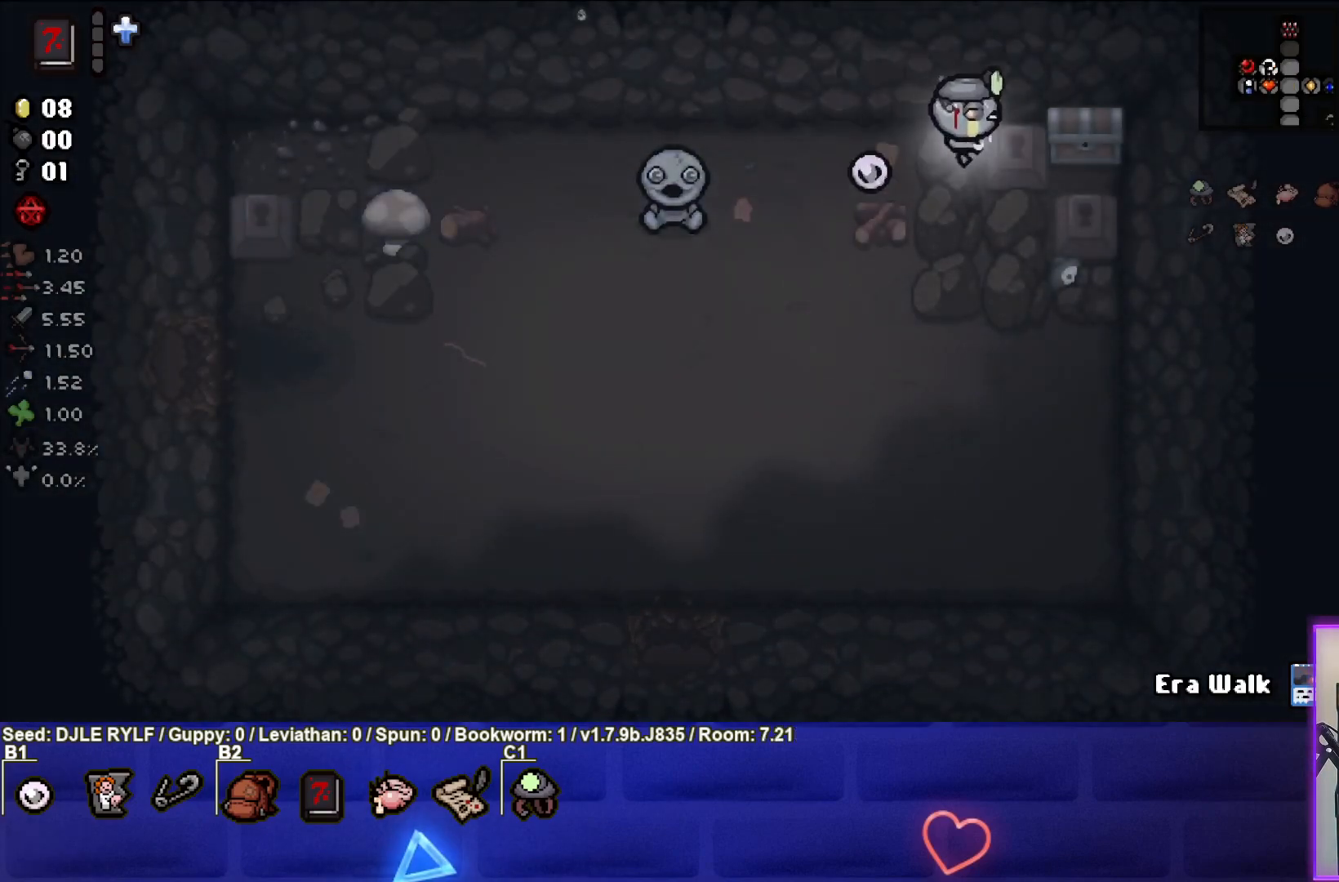
{"buttons": [], "left_stick": "center", "right_stick": "center", "events": [[17, "left_stick", "center"], [117, "left_stick", "left"], [233, "left_stick", "center"]]}
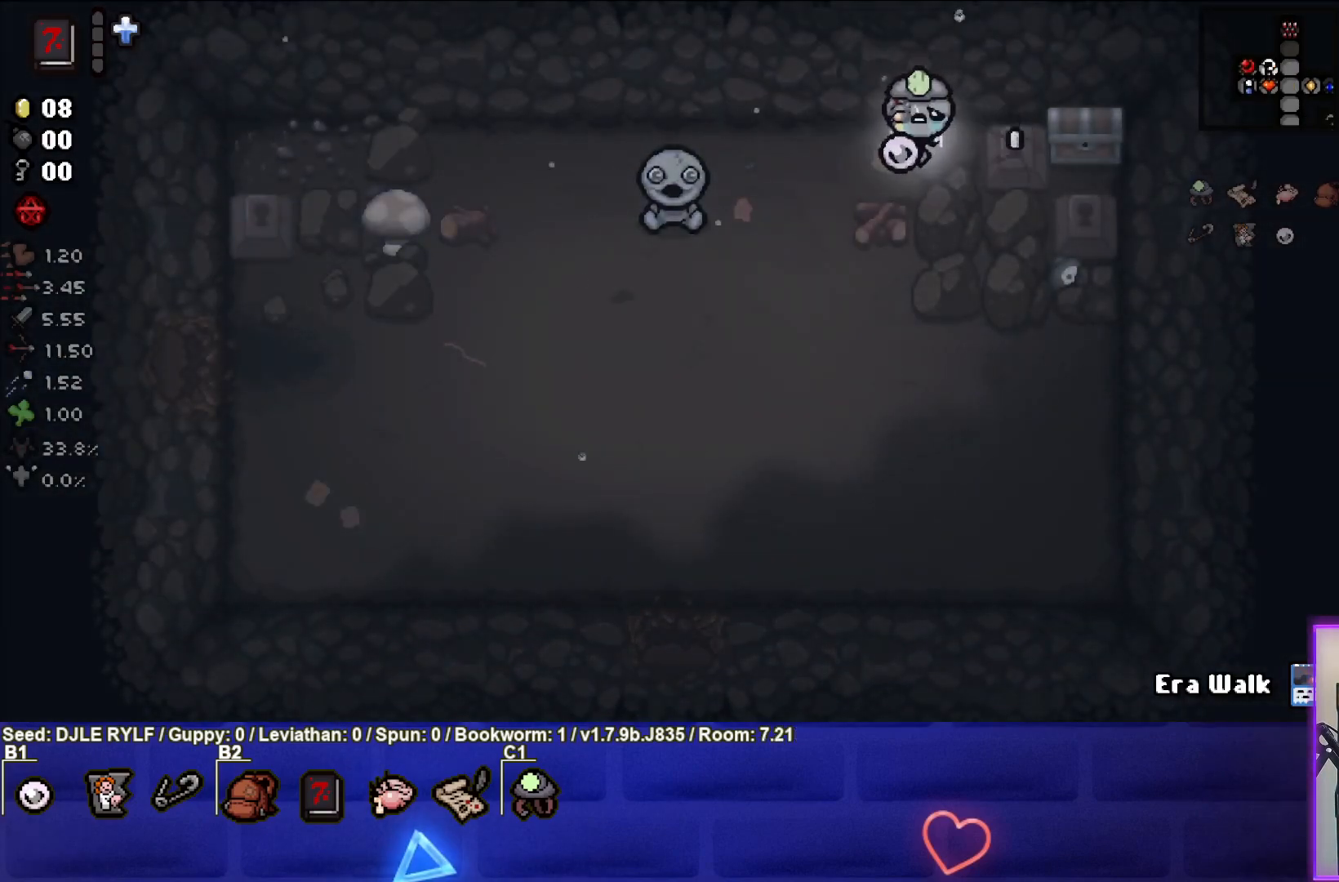
{"buttons": [], "left_stick": "center", "right_stick": "center", "events": [[100, "left_stick", "right"], [267, "left_stick", "center"]]}
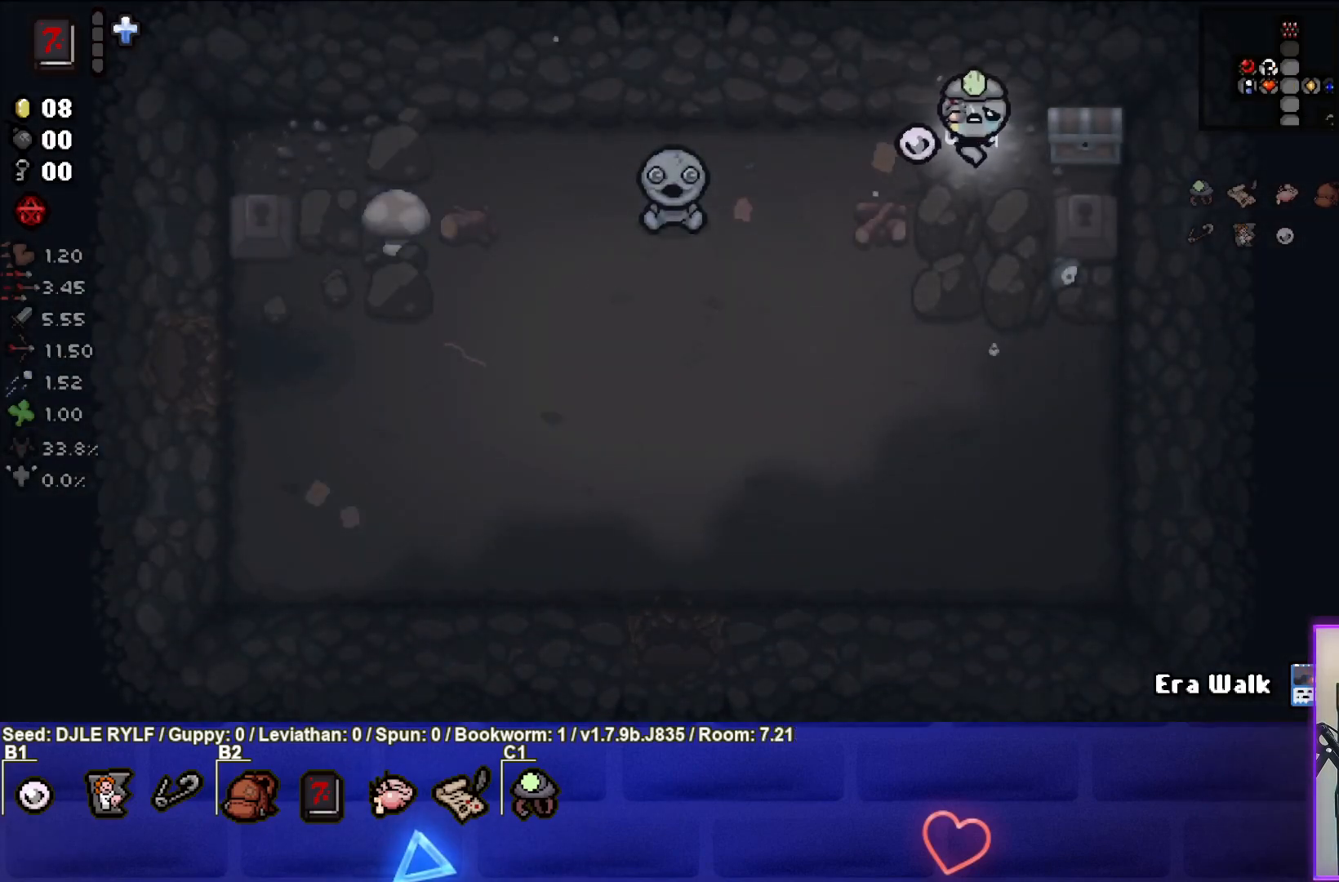
{"buttons": [], "left_stick": "left", "right_stick": "center", "events": [[217, "left_stick", "right"], [350, "left_stick", "center"], [433, "left_stick", "left"]]}
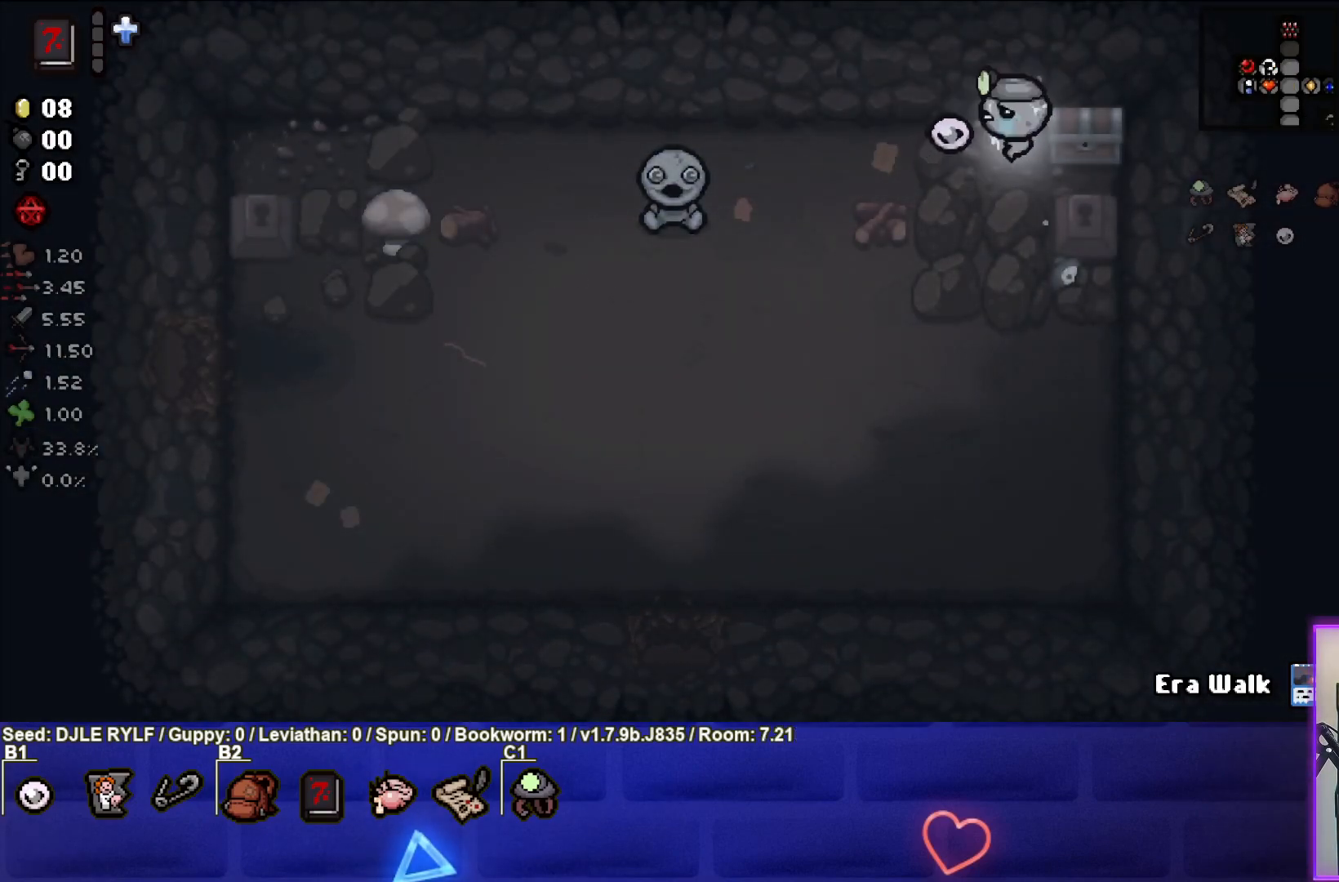
{"buttons": [], "left_stick": "down-left", "right_stick": "center", "events": [[67, "left_stick", "center"], [150, "left_stick", "right"], [433, "left_stick", "down-left"]]}
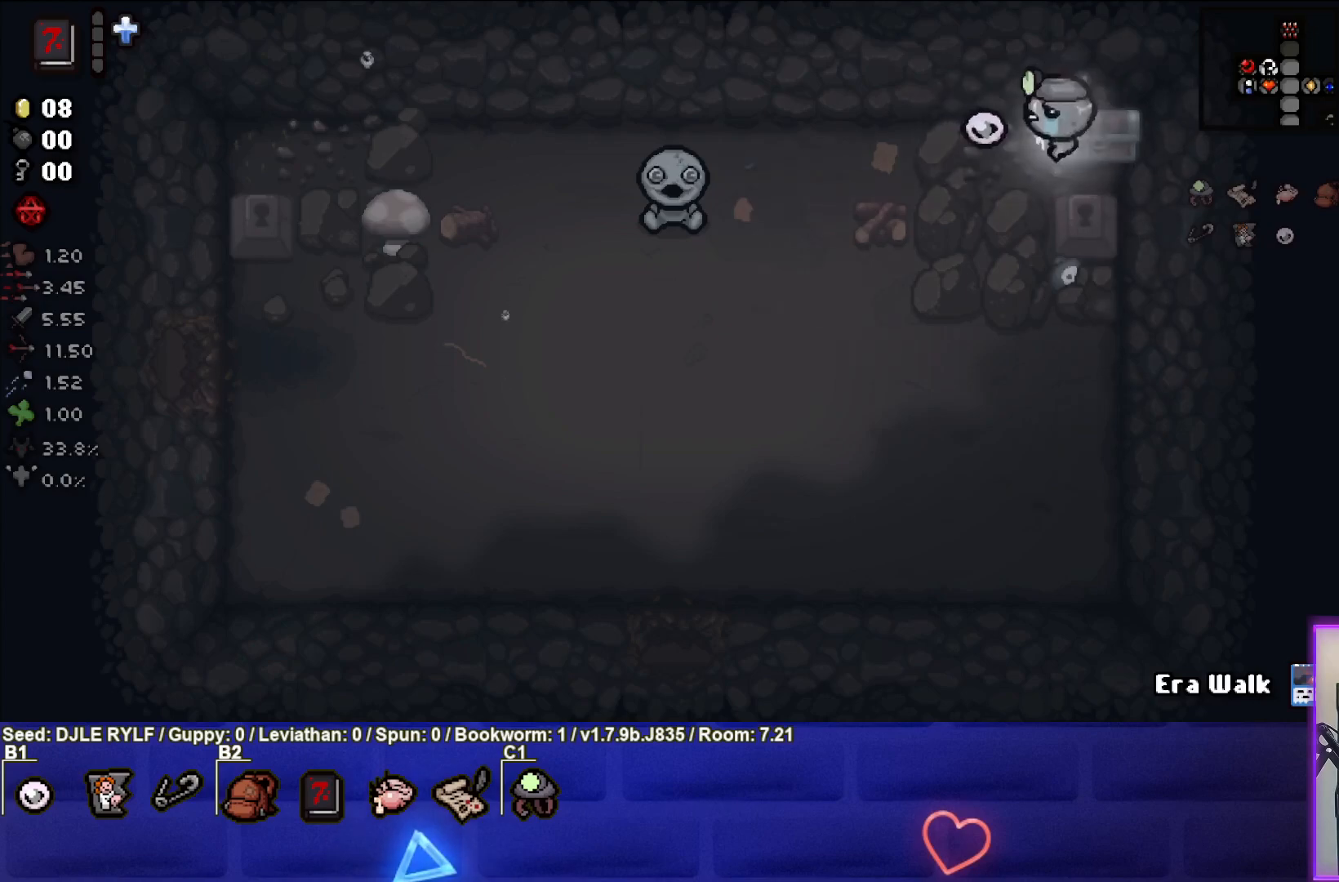
{"buttons": [], "left_stick": "up-right", "right_stick": "center", "events": [[267, "left_stick", "center"], [500, "left_stick", "up-right"]]}
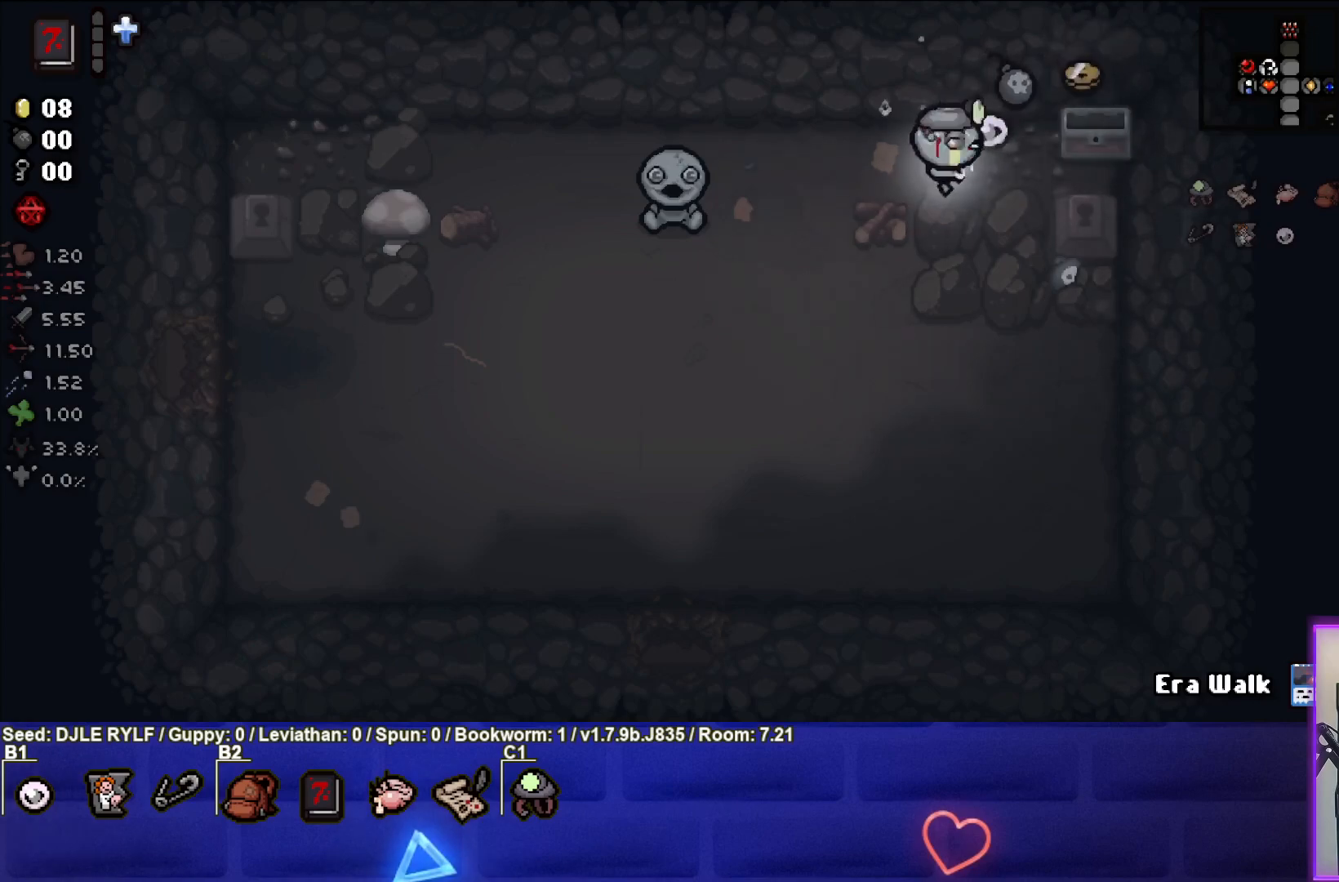
{"buttons": [], "left_stick": "left", "right_stick": "center", "events": [[217, "left_stick", "right"], [383, "left_stick", "center"], [450, "left_stick", "left"]]}
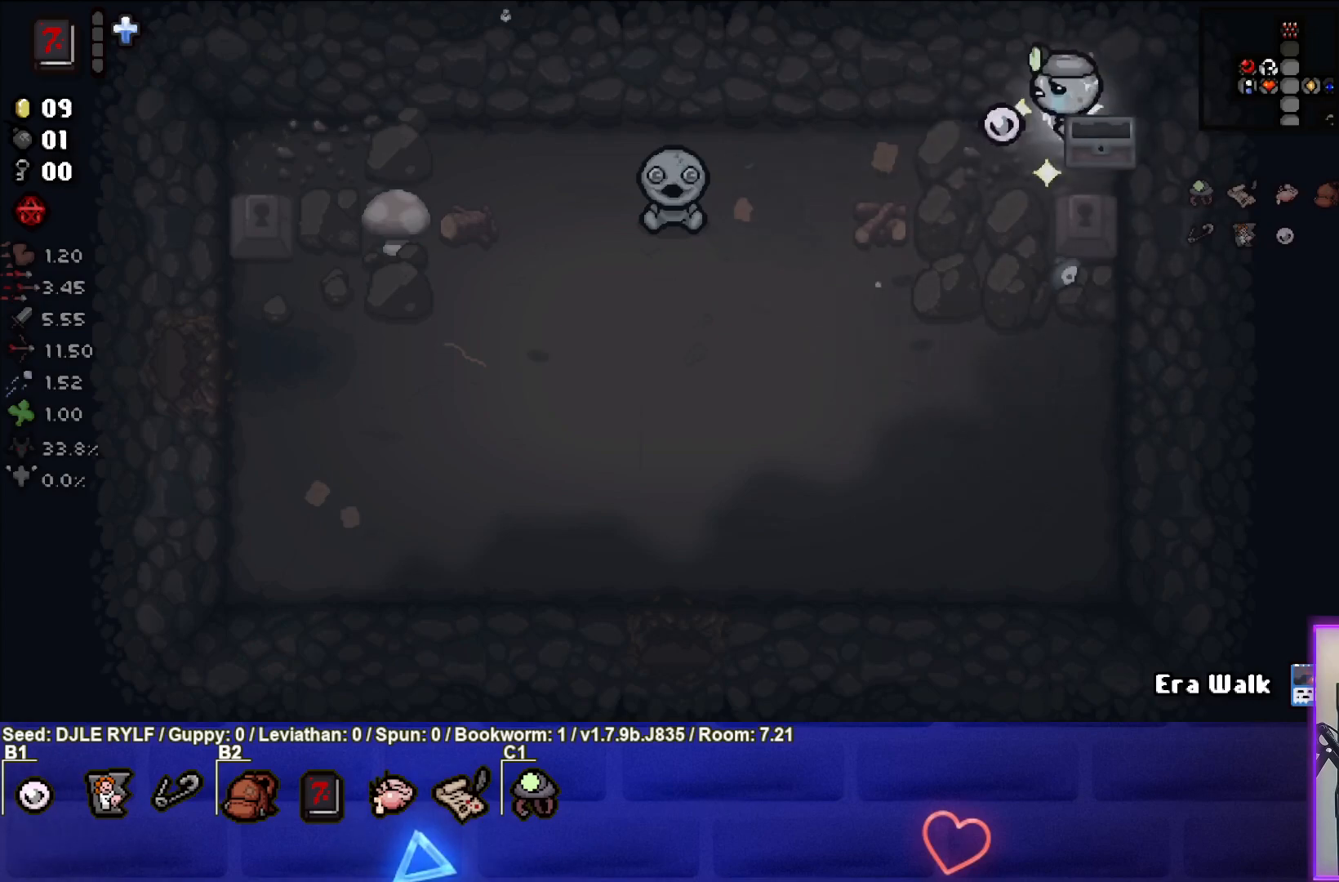
{"buttons": [], "left_stick": "down-left", "right_stick": "center", "events": [[167, "left_stick", "down-left"]]}
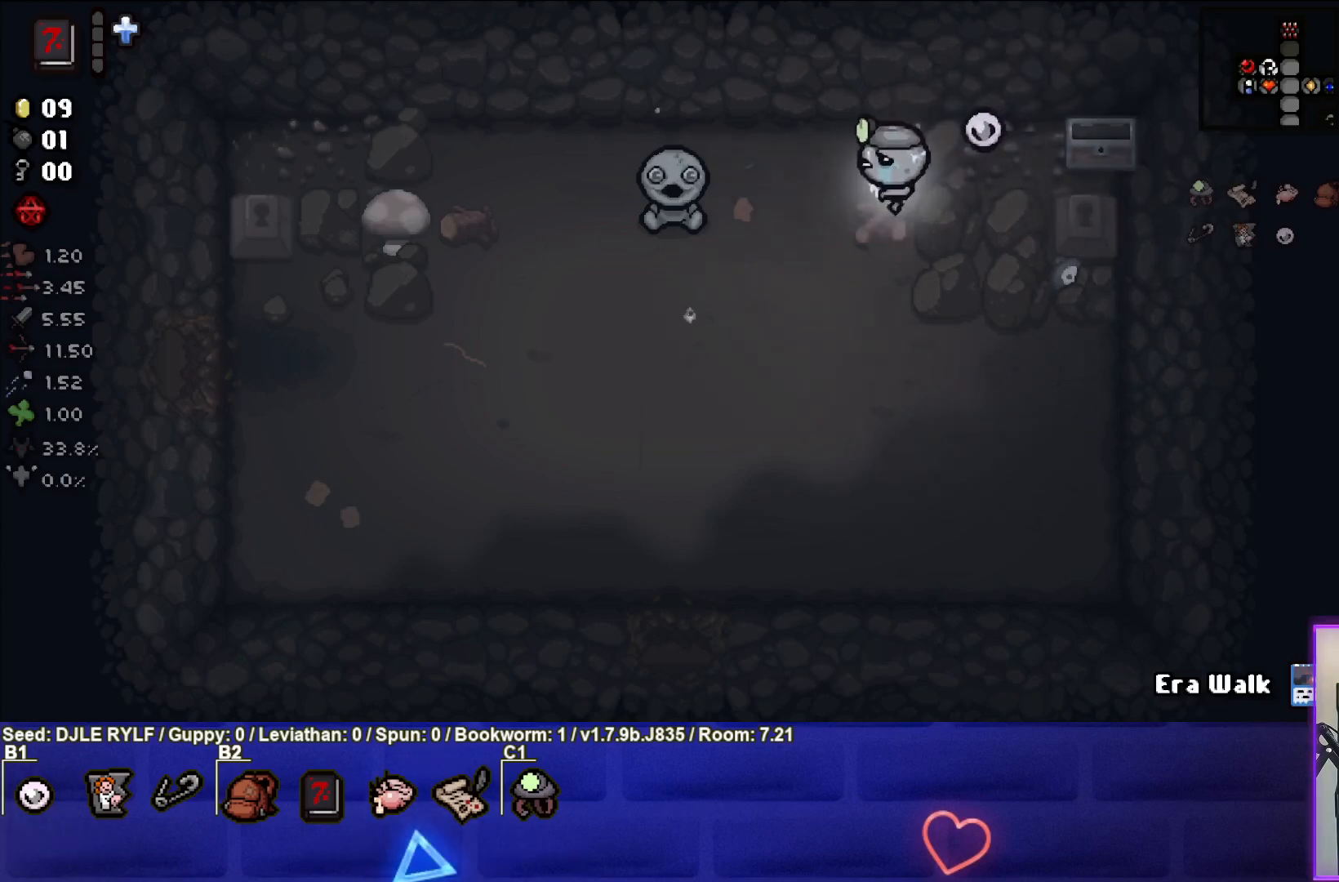
{"buttons": [], "left_stick": "down-left", "right_stick": "center", "events": [[167, "left_stick", "center"], [333, "left_stick", "down-left"]]}
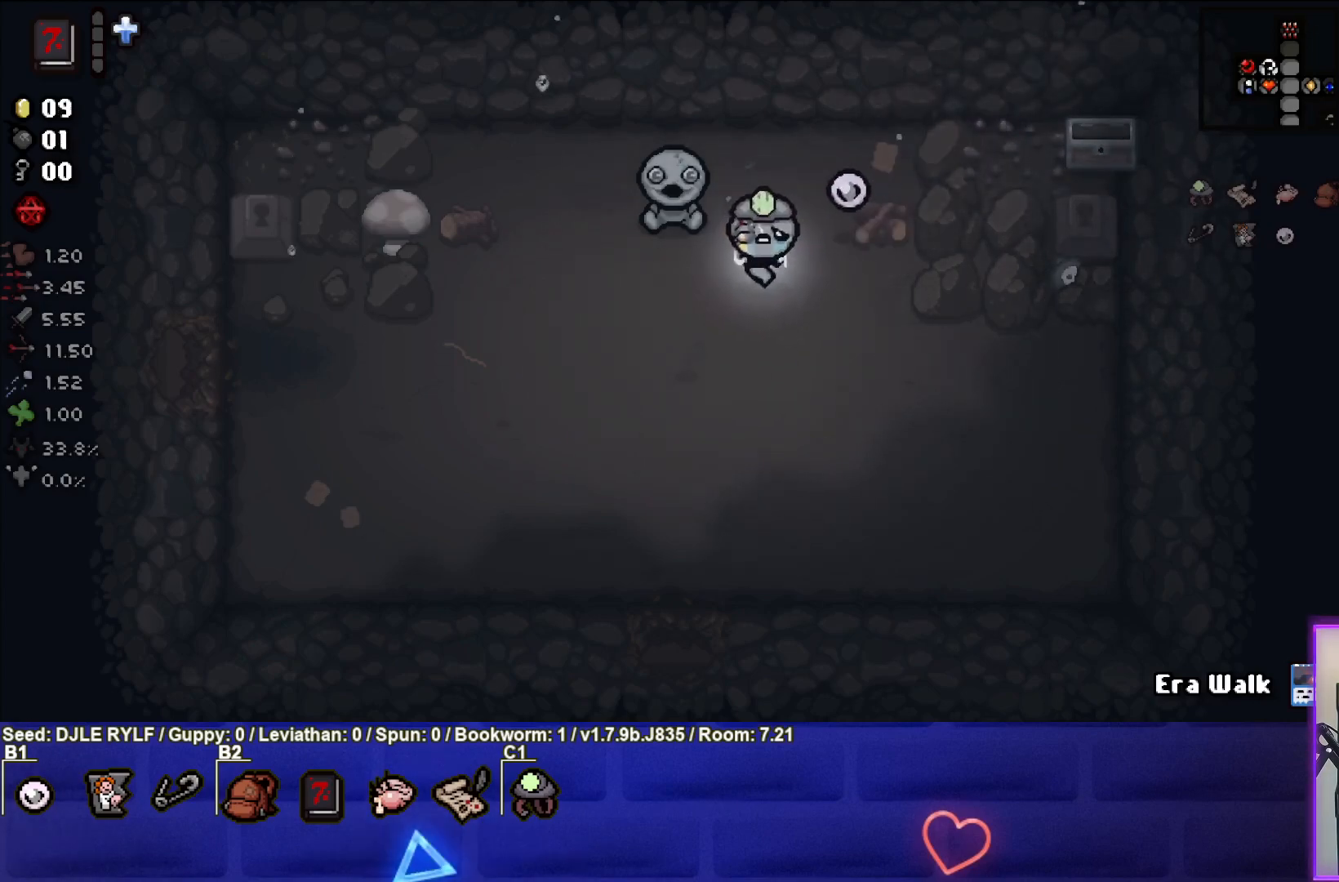
{"buttons": [], "left_stick": "down", "right_stick": "center", "events": [[283, "left_stick", "down"]]}
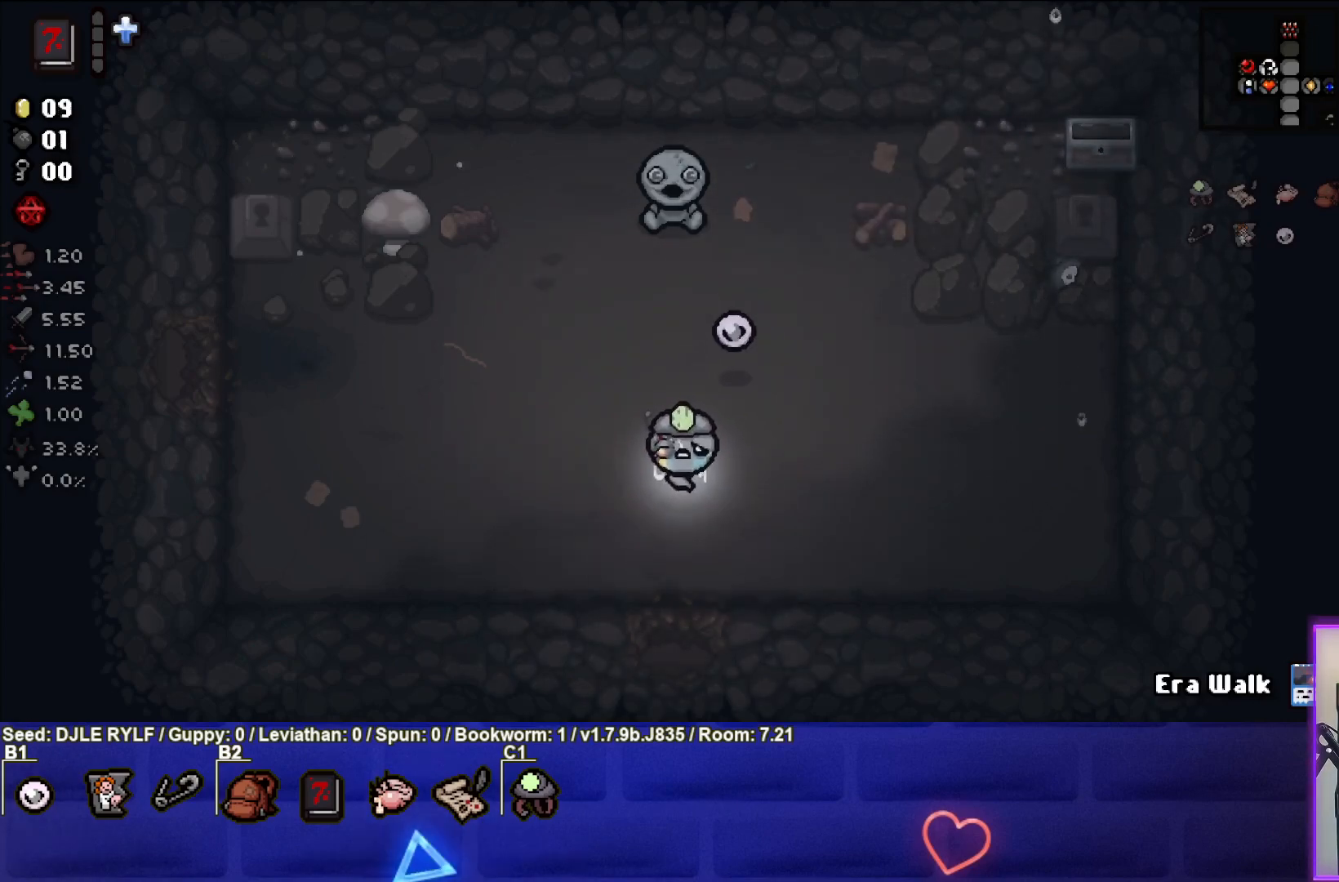
{"buttons": [], "left_stick": "center", "right_stick": "center", "events": [[500, "left_stick", "center"]]}
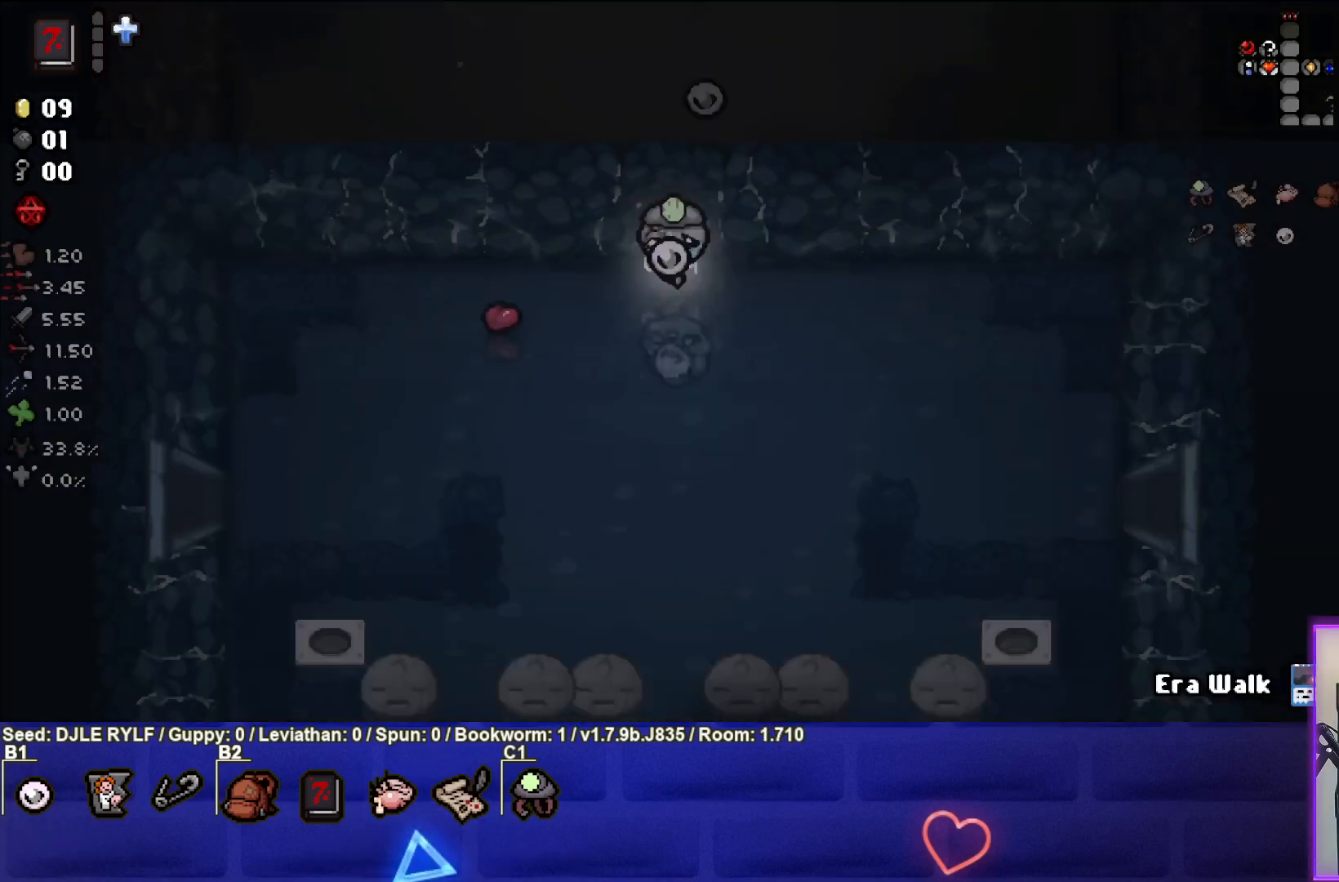
{"buttons": [], "left_stick": "center", "right_stick": "center", "events": []}
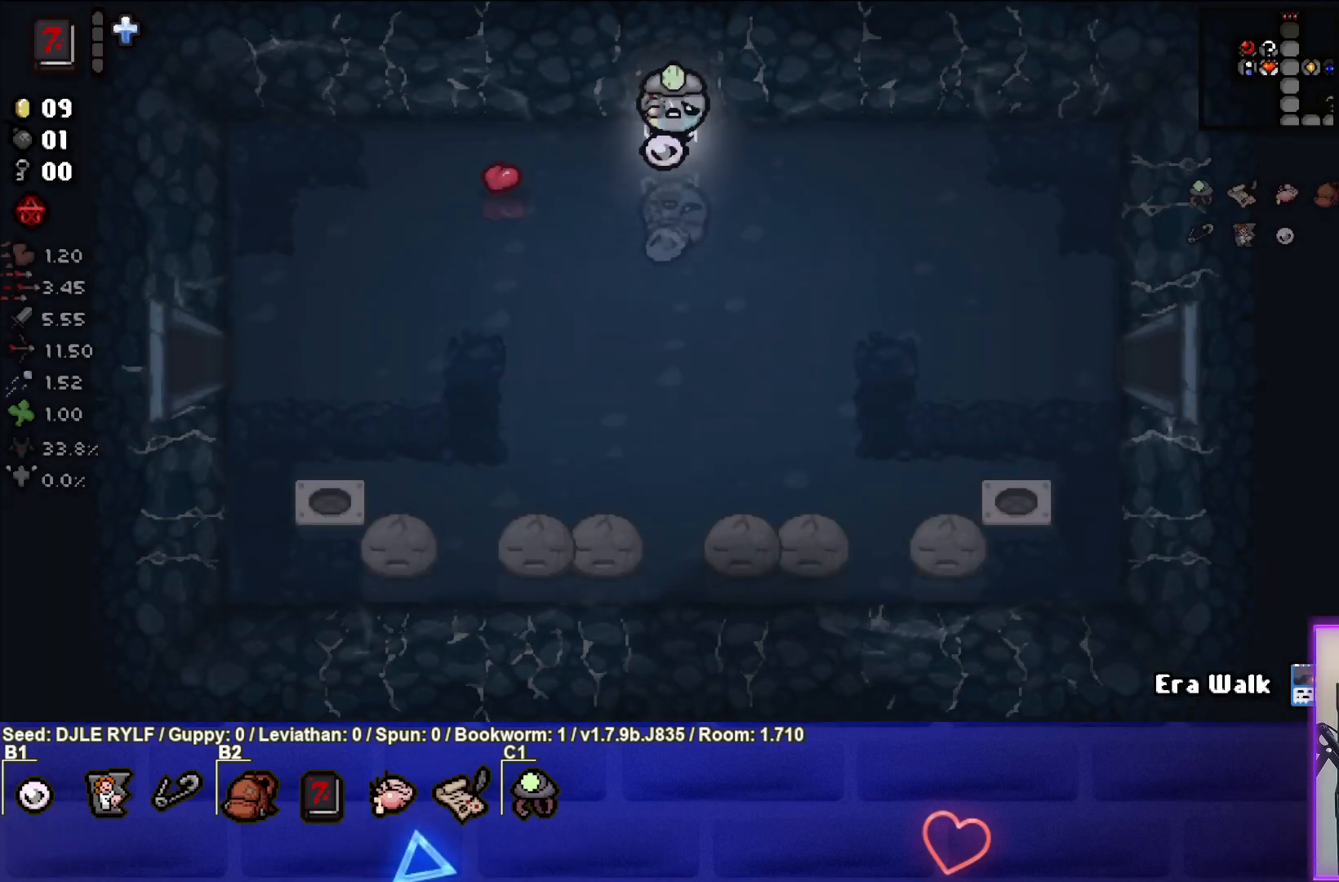
{"buttons": [], "left_stick": "center", "right_stick": "center", "events": []}
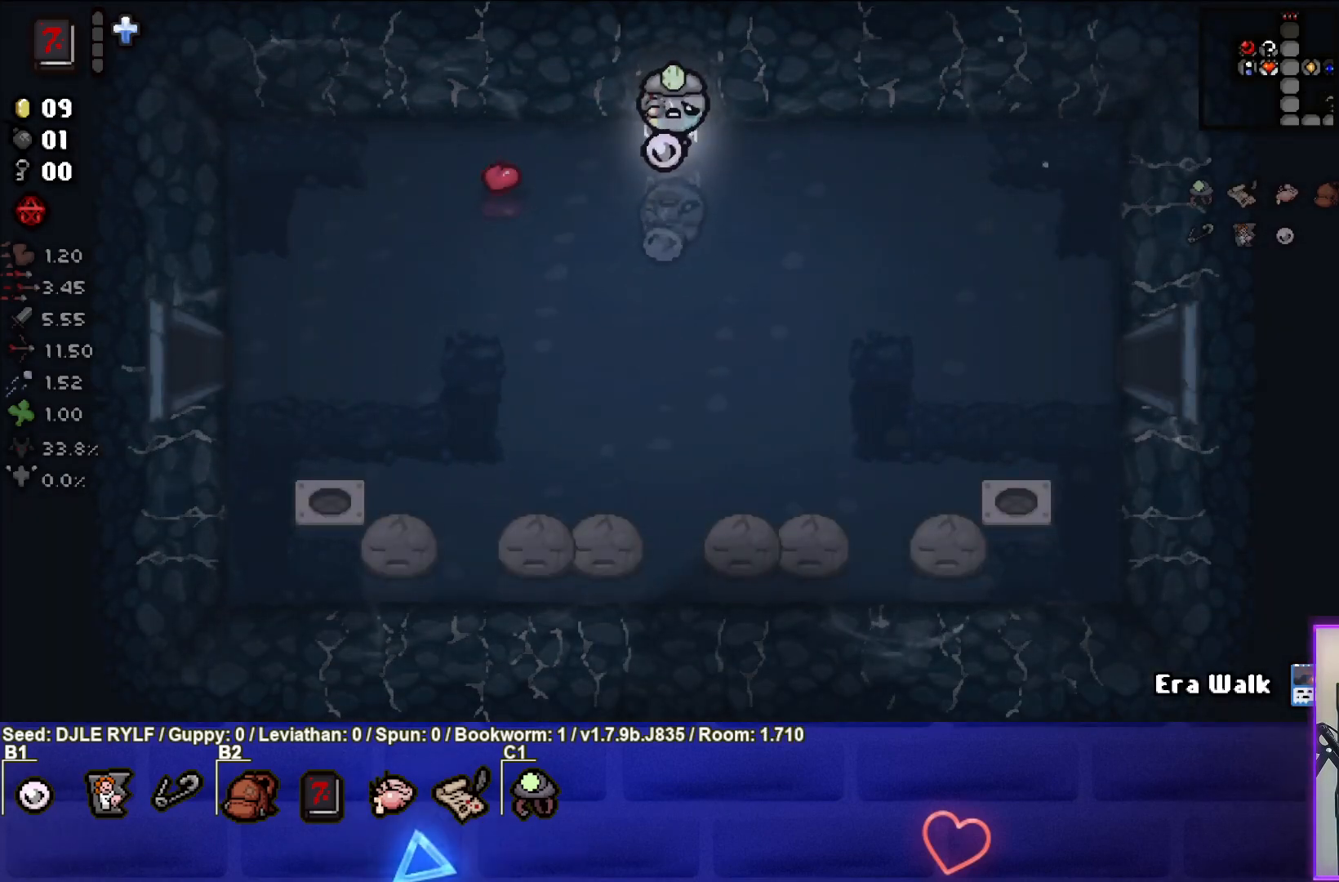
{"buttons": [], "left_stick": "center", "right_stick": "center", "events": [[67, "left_stick", "down"], [267, "left_stick", "down-right"], [483, "left_stick", "center"]]}
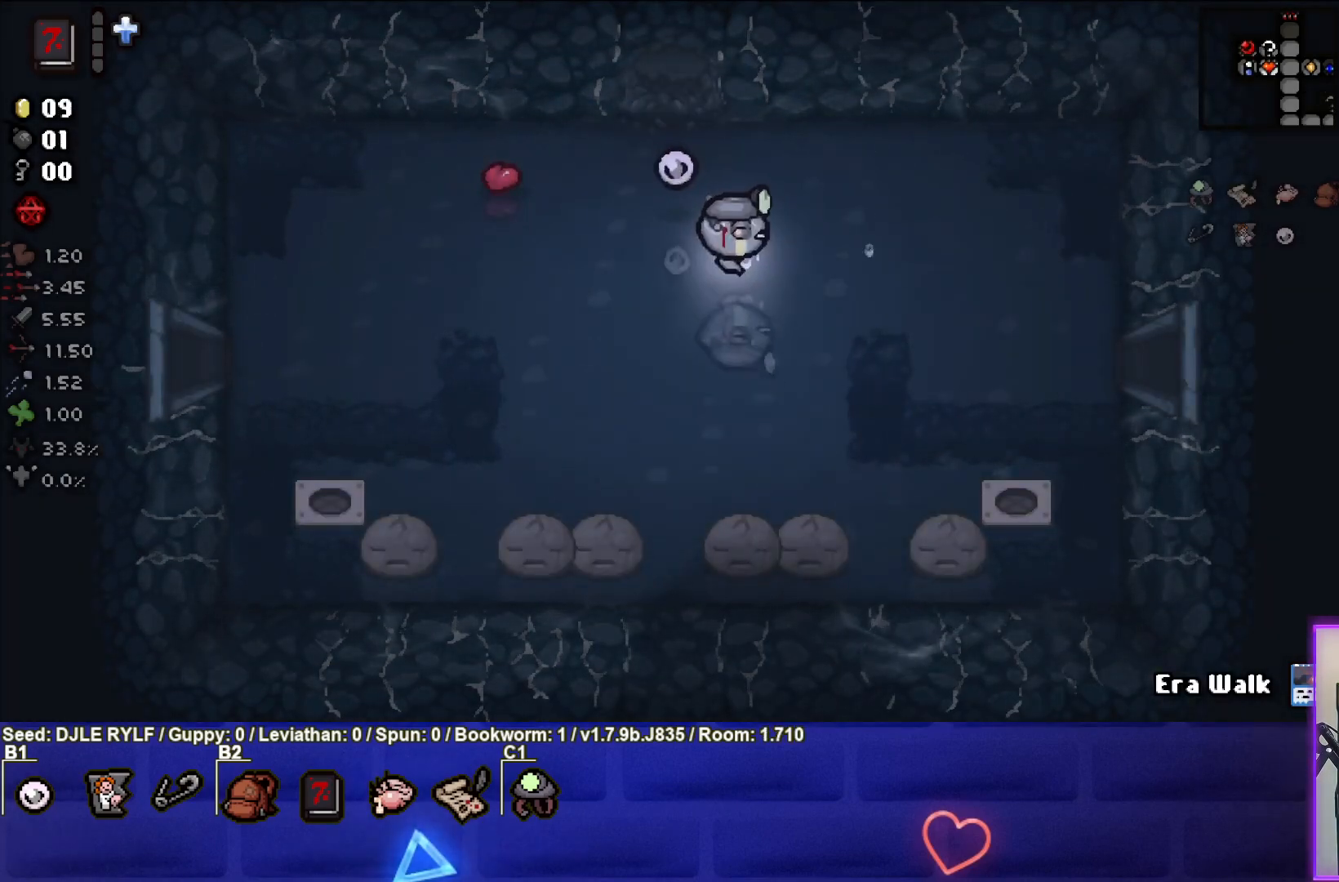
{"buttons": [], "left_stick": "center", "right_stick": "center", "events": [[200, "left_stick", "left"], [350, "left_stick", "center"]]}
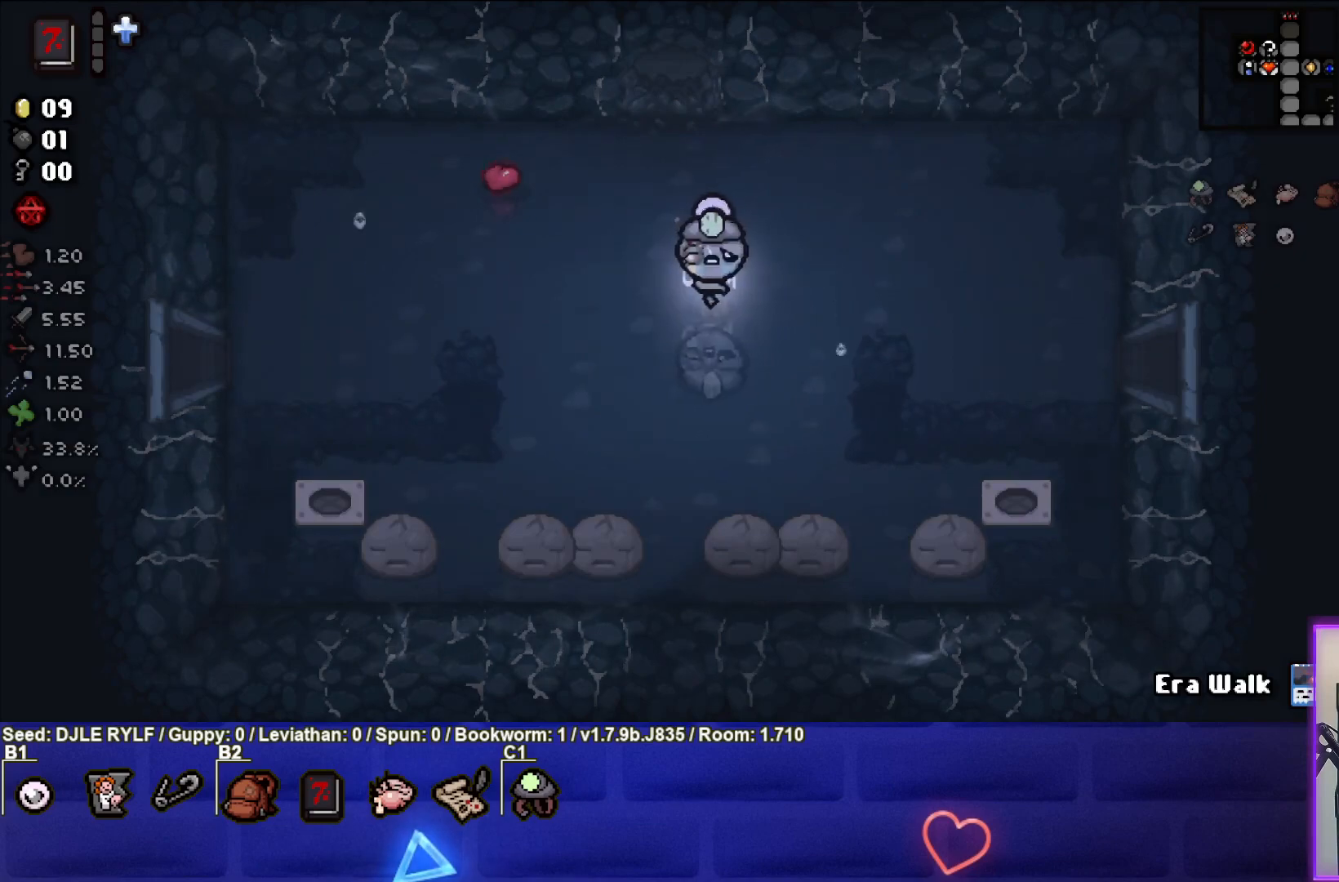
{"buttons": [], "left_stick": "right", "right_stick": "center", "events": [[167, "left_stick", "up-right"], [350, "left_stick", "right"]]}
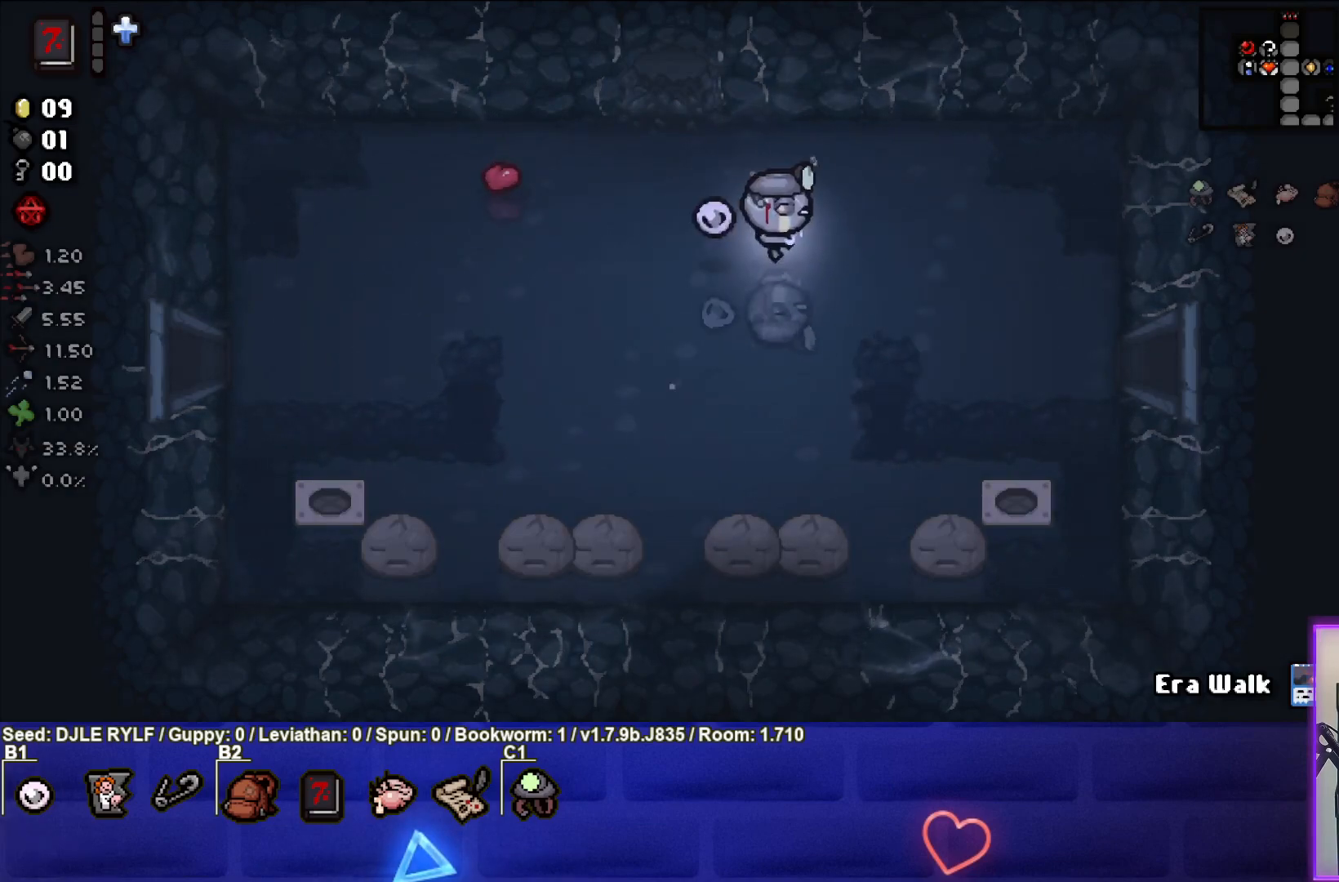
{"buttons": [], "left_stick": "right", "right_stick": "center", "events": [[67, "left_stick", "down-right"], [433, "left_stick", "right"]]}
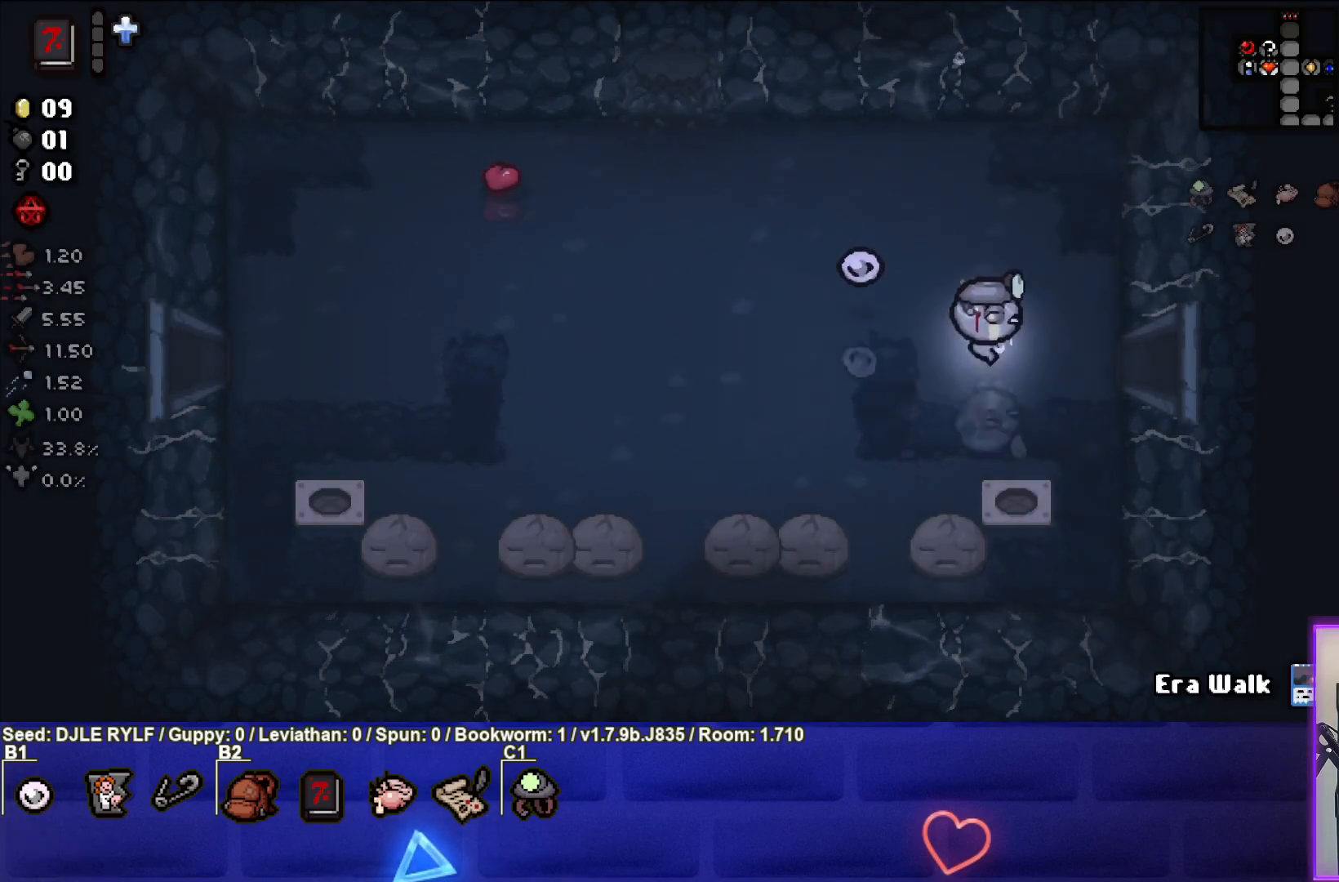
{"buttons": [], "left_stick": "center", "right_stick": "center", "events": [[500, "left_stick", "center"]]}
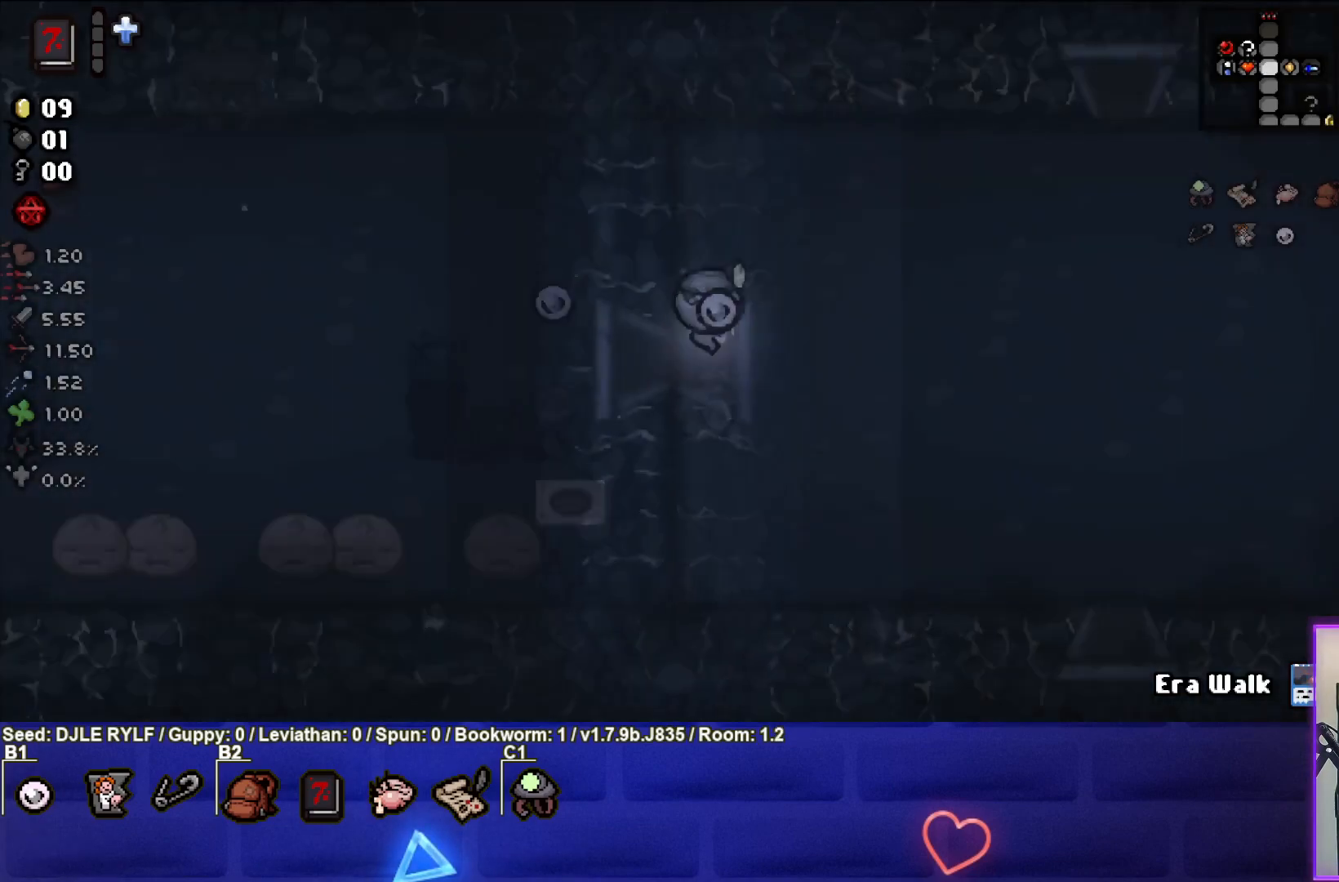
{"buttons": [], "left_stick": "right", "right_stick": "center", "events": [[283, "left_stick", "right"]]}
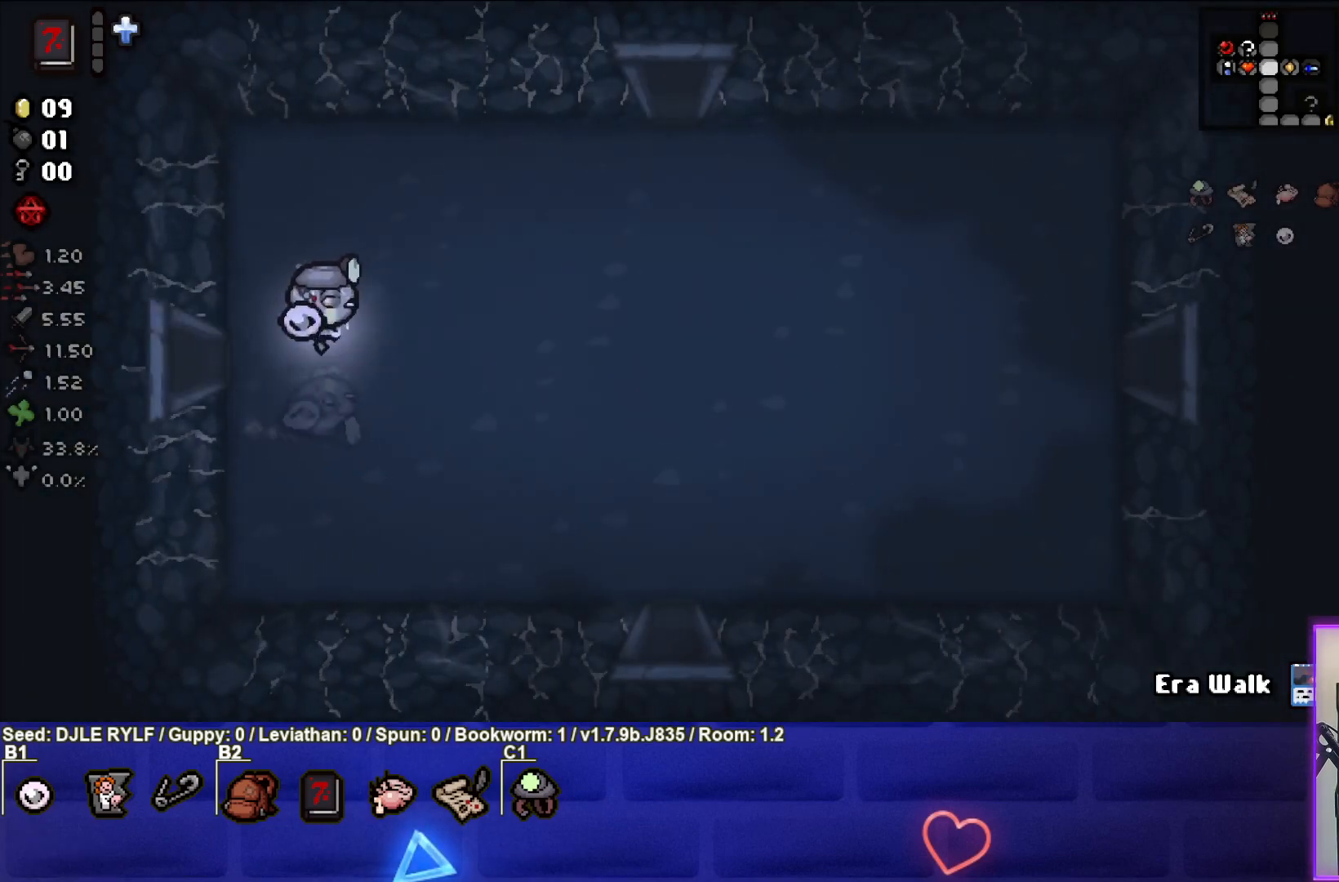
{"buttons": [], "left_stick": "down-right", "right_stick": "center", "events": [[283, "left_stick", "center"], [400, "left_stick", "right"], [500, "left_stick", "down-right"]]}
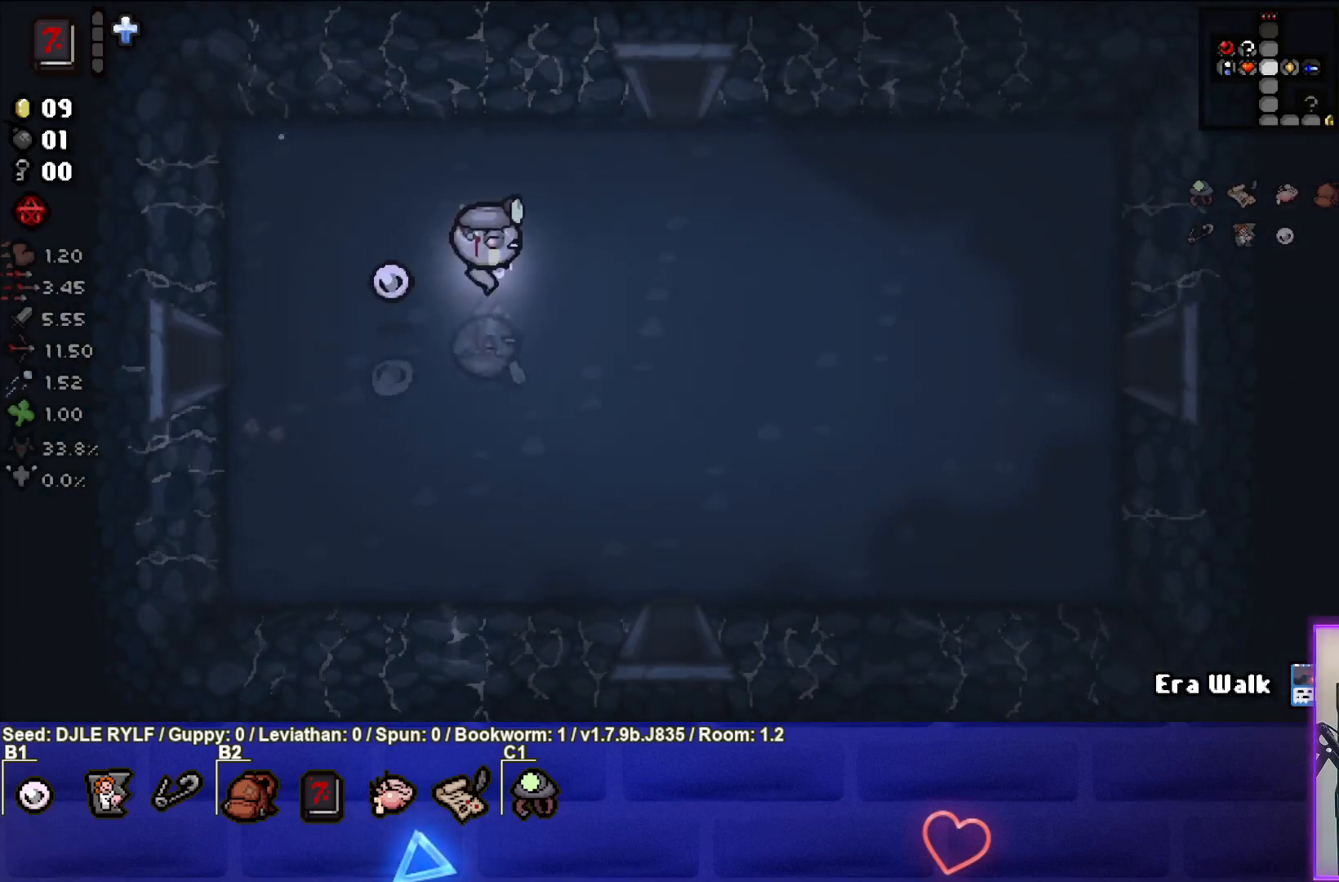
{"buttons": [], "left_stick": "down-right", "right_stick": "center", "events": []}
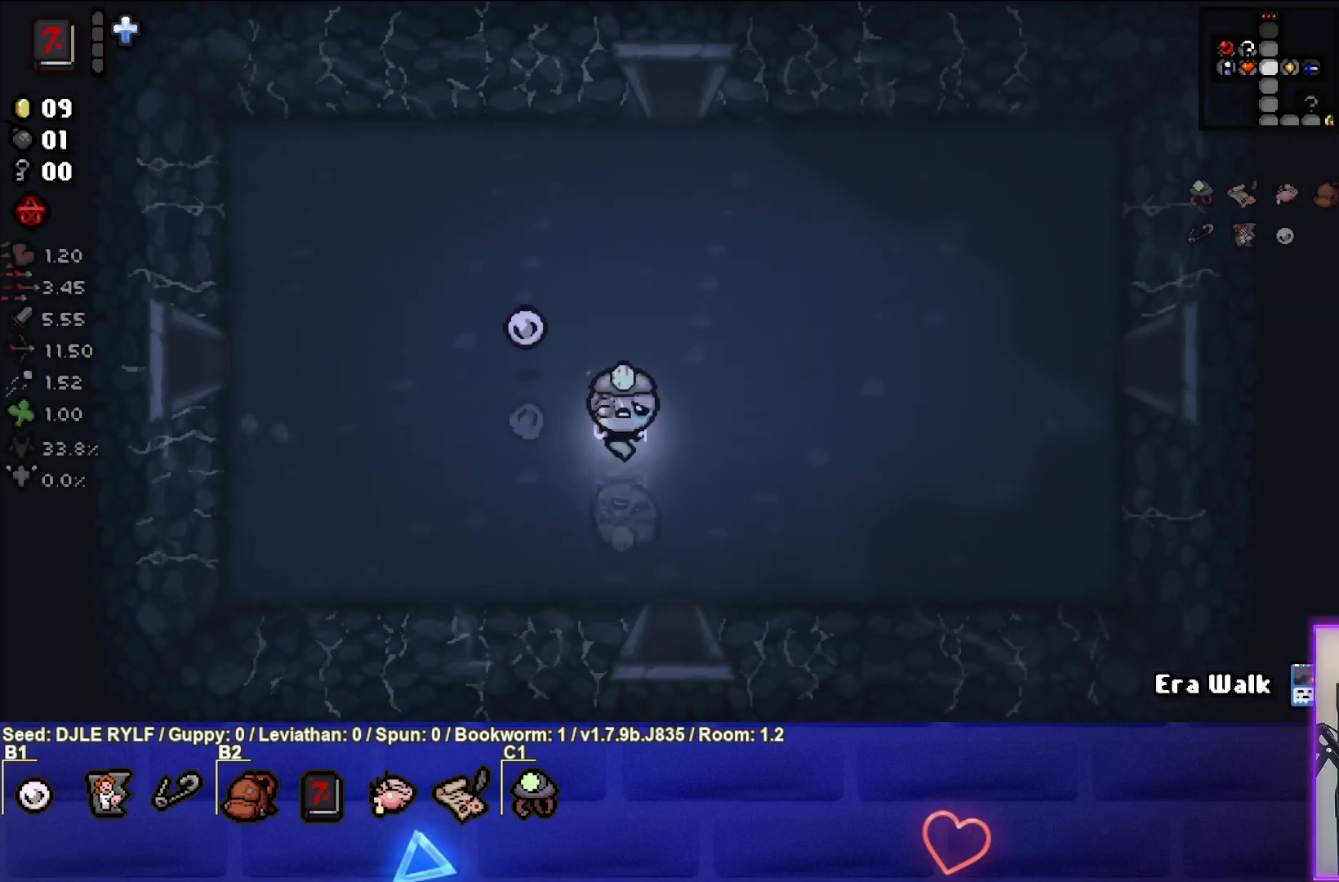
{"buttons": [], "left_stick": "down", "right_stick": "center", "events": [[150, "left_stick", "down"]]}
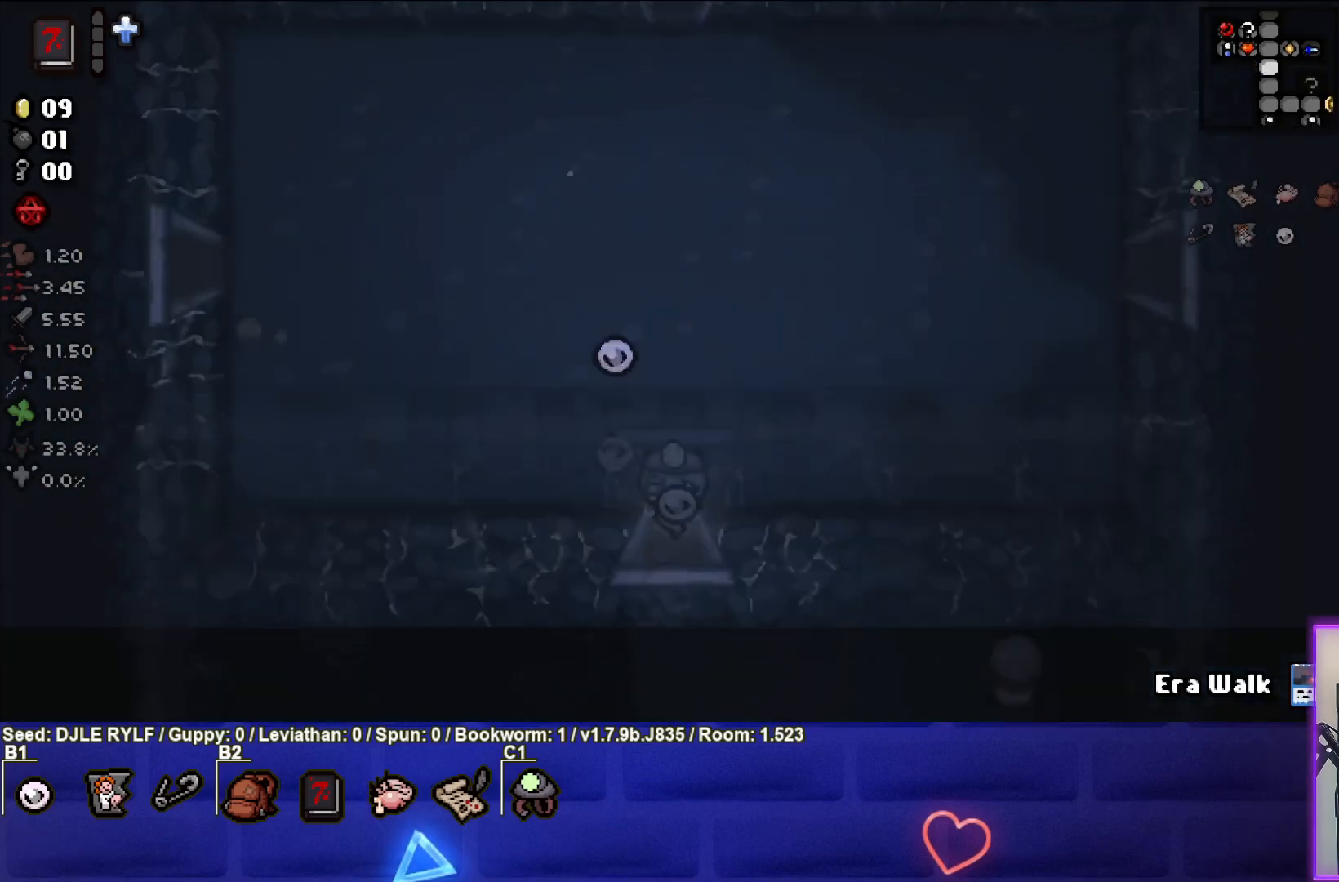
{"buttons": [], "left_stick": "down", "right_stick": "center", "events": [[50, "left_stick", "center"], [350, "left_stick", "down"]]}
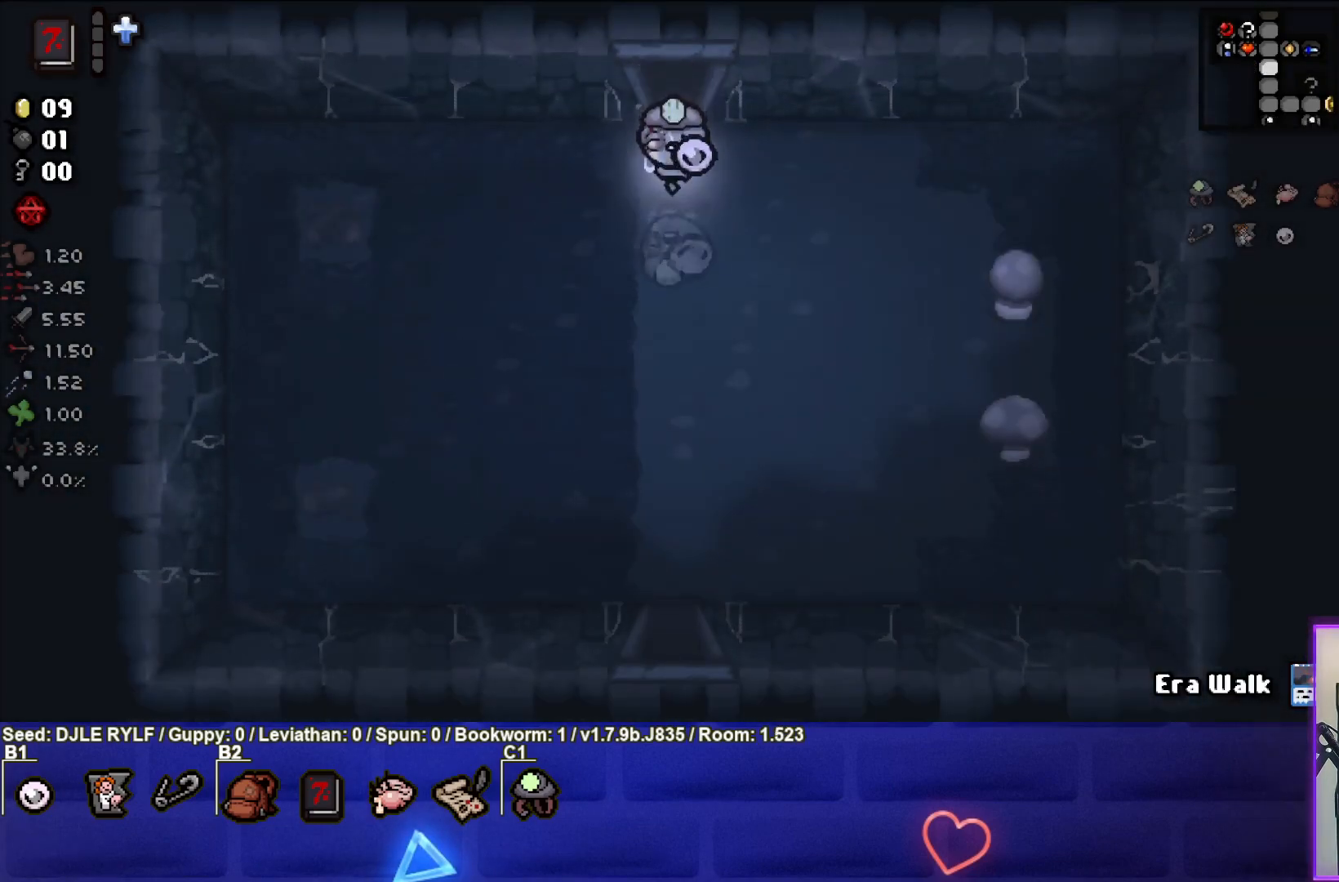
{"buttons": [], "left_stick": "down", "right_stick": "center", "events": []}
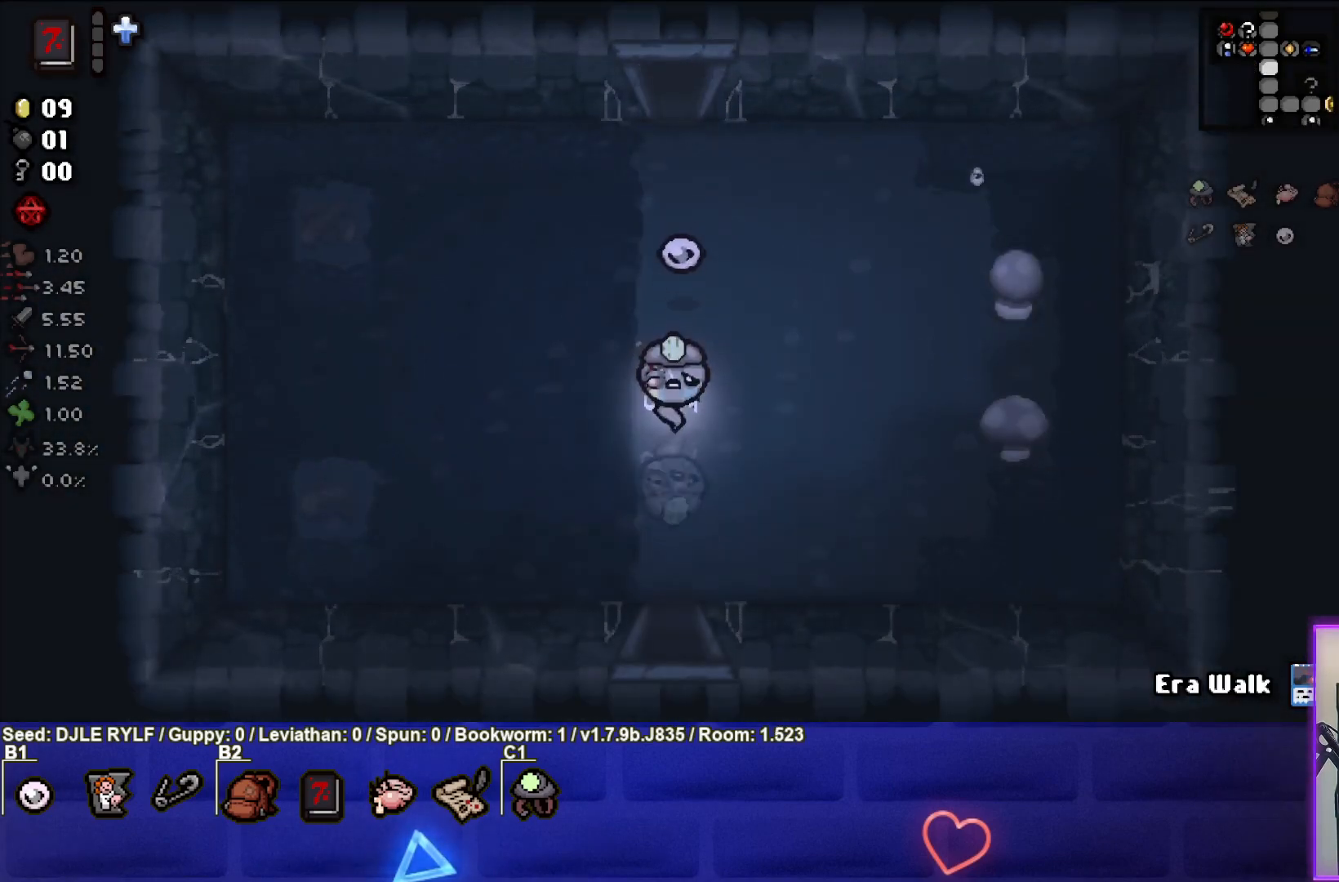
{"buttons": [], "left_stick": "center", "right_stick": "center", "events": [[467, "left_stick", "center"]]}